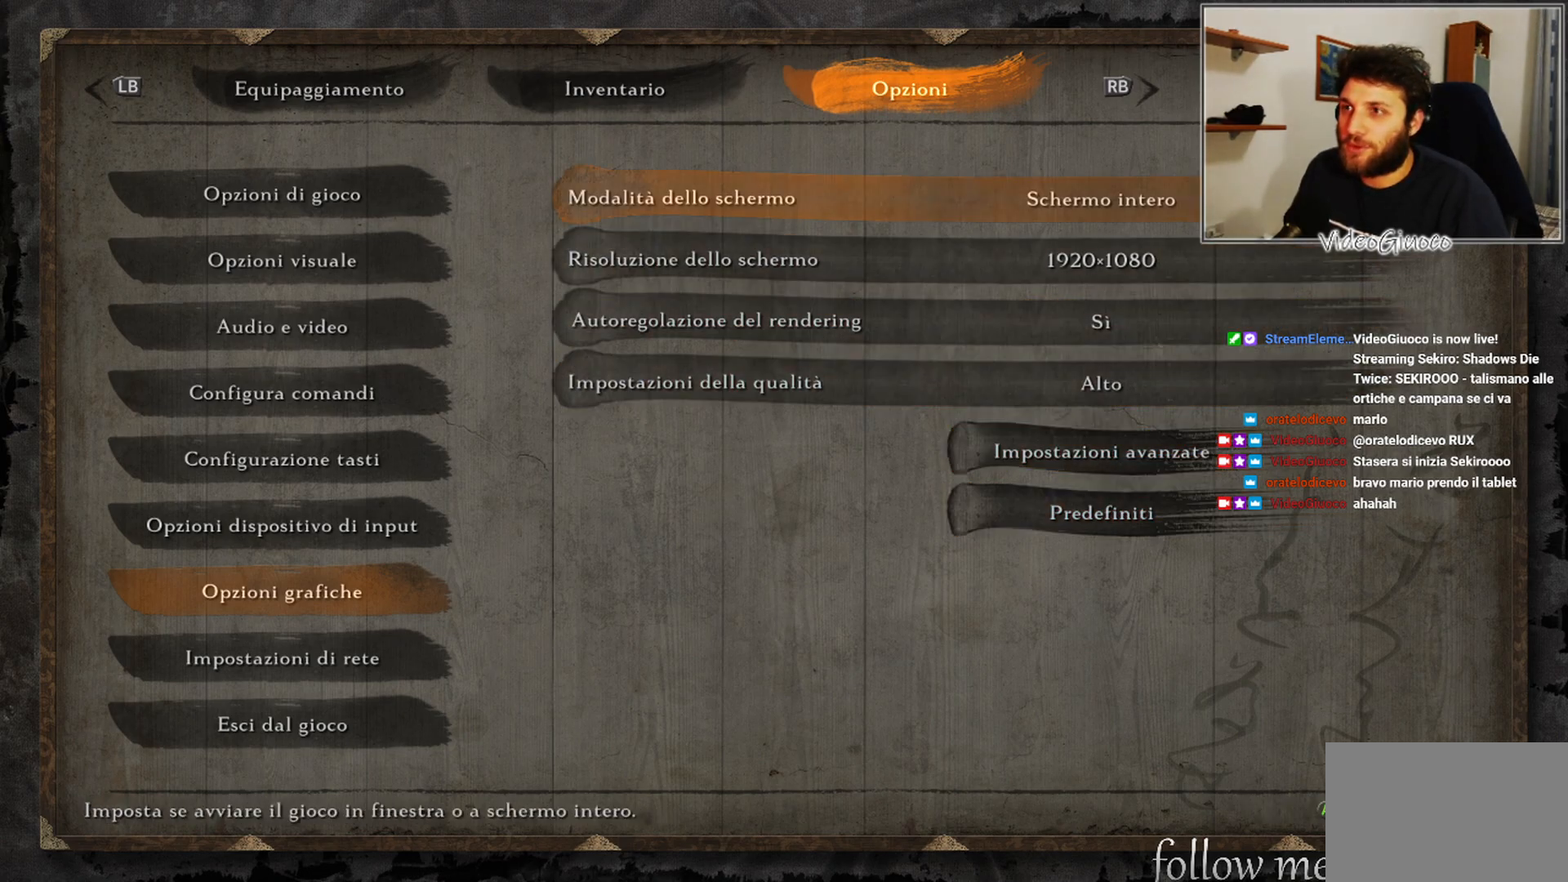
Gameplay with a controller (Xbox layout); each line is a JSON object with the inputs held at the frame after it. "events" lists button and stick changes between this image and that frame as [ms after this image, input, new state], when the widget could be followed in between.
{"buttons": [], "left_stick": "center", "right_stick": "center", "events": [[100, "DPAD_UP", "up"]]}
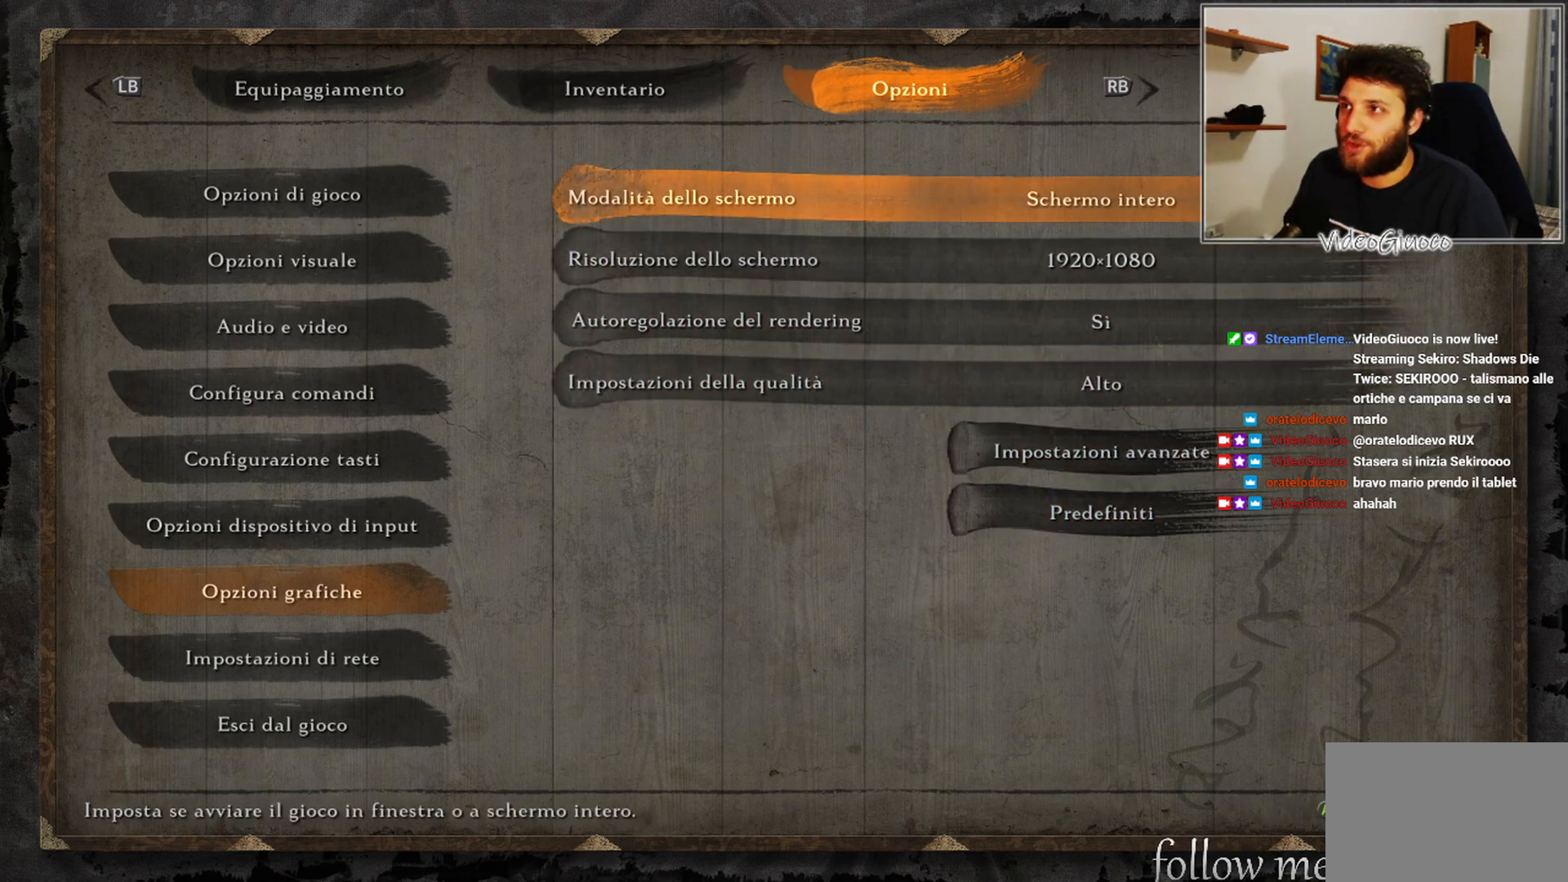
{"buttons": ["DPAD_DOWN"], "left_stick": "center", "right_stick": "center", "events": [[133, "DPAD_DOWN", "down"], [233, "DPAD_DOWN", "up"], [317, "DPAD_DOWN", "down"], [417, "DPAD_DOWN", "up"], [500, "DPAD_DOWN", "down"]]}
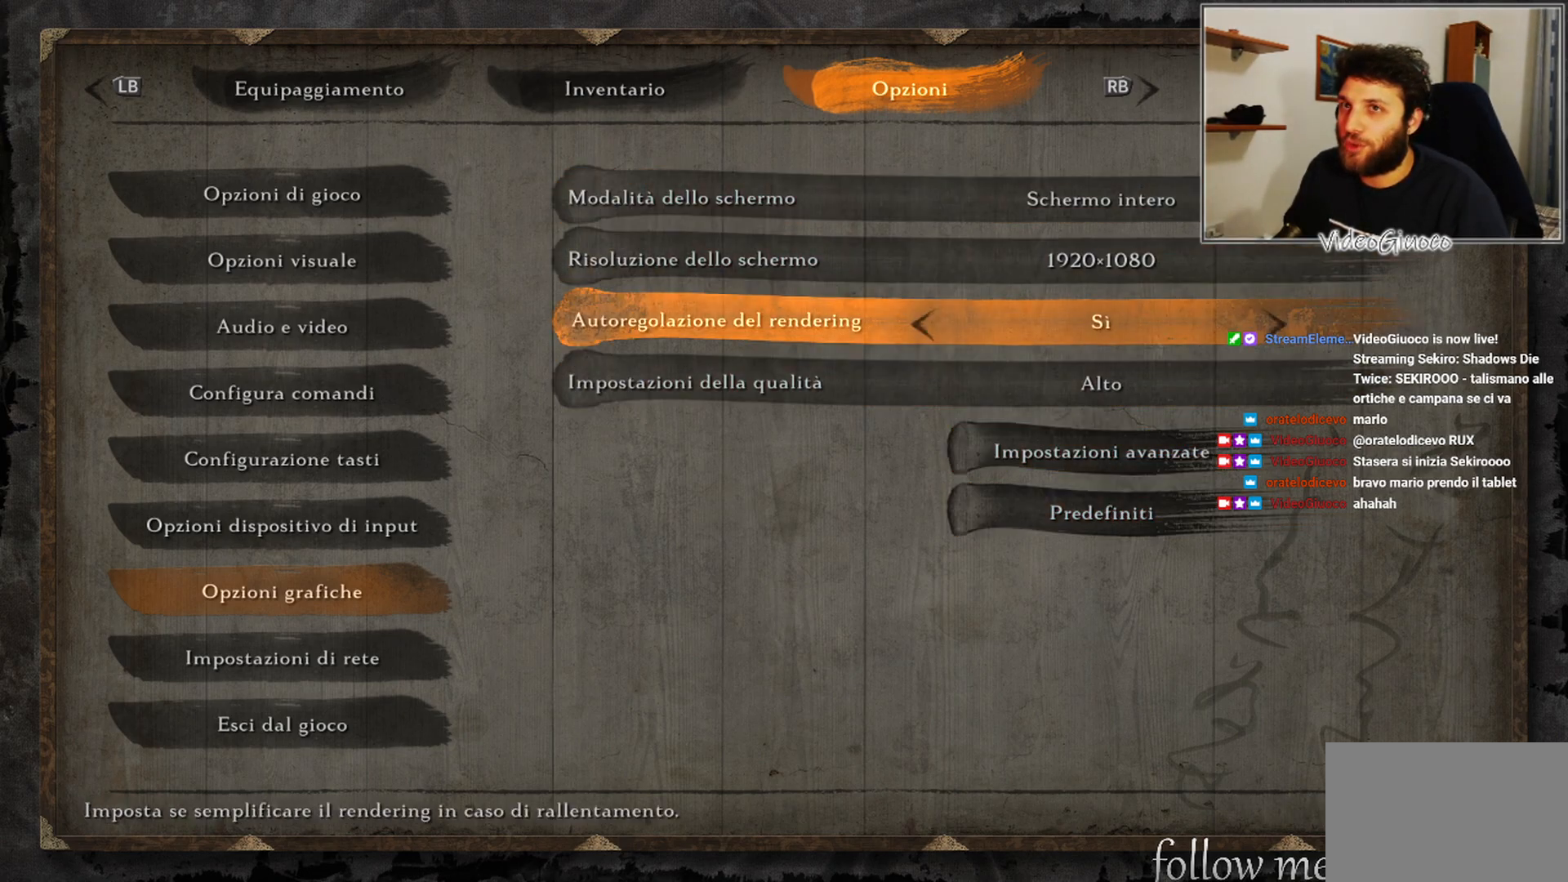
{"buttons": [], "left_stick": "center", "right_stick": "center", "events": [[100, "DPAD_DOWN", "up"]]}
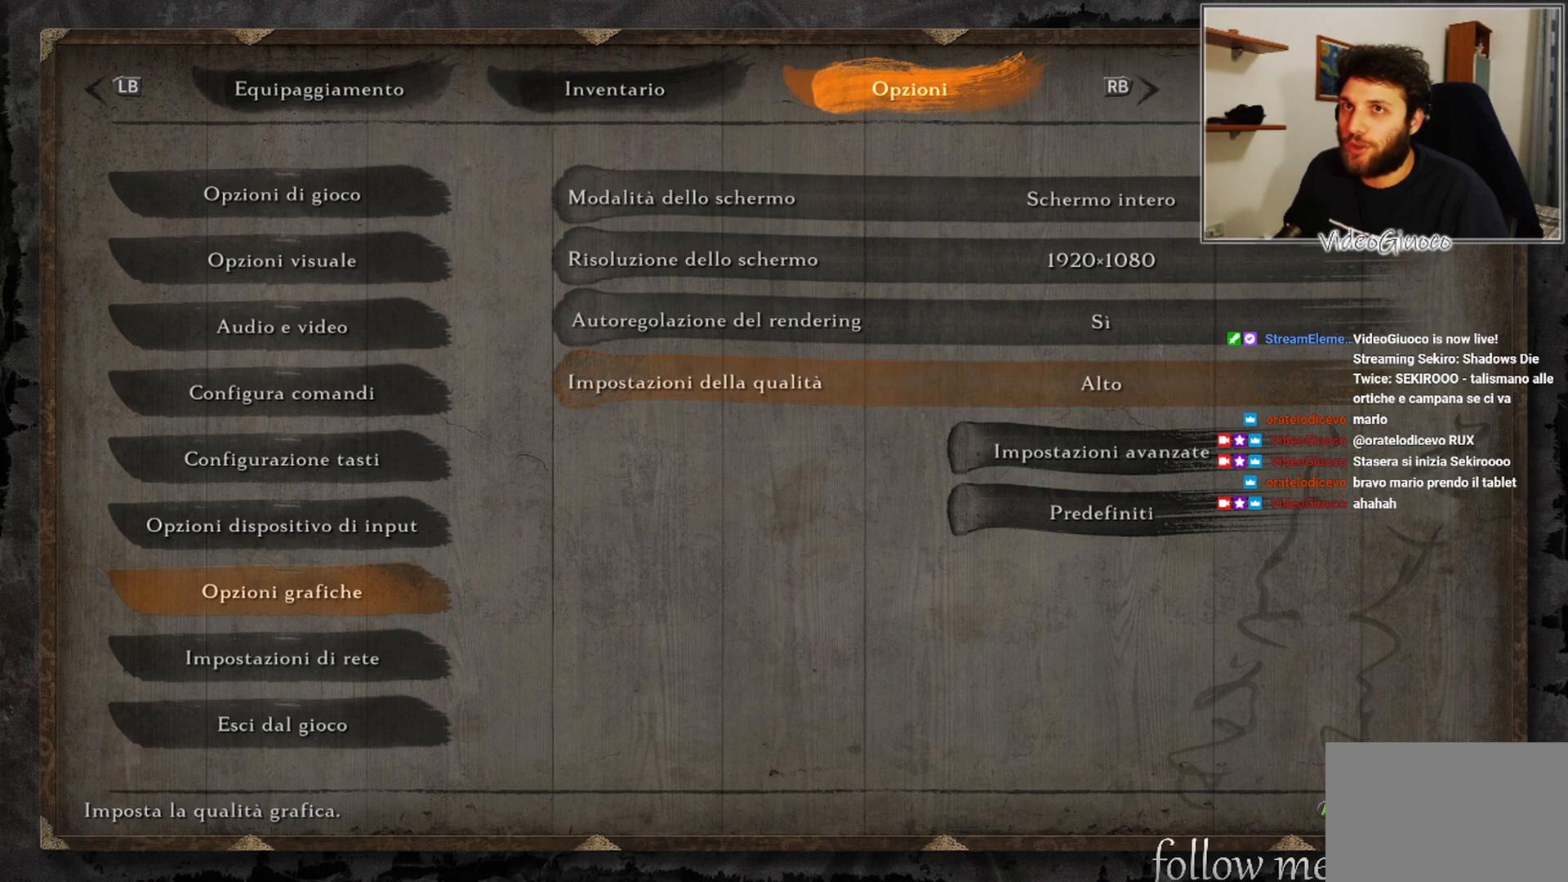
{"buttons": [], "left_stick": "center", "right_stick": "center", "events": []}
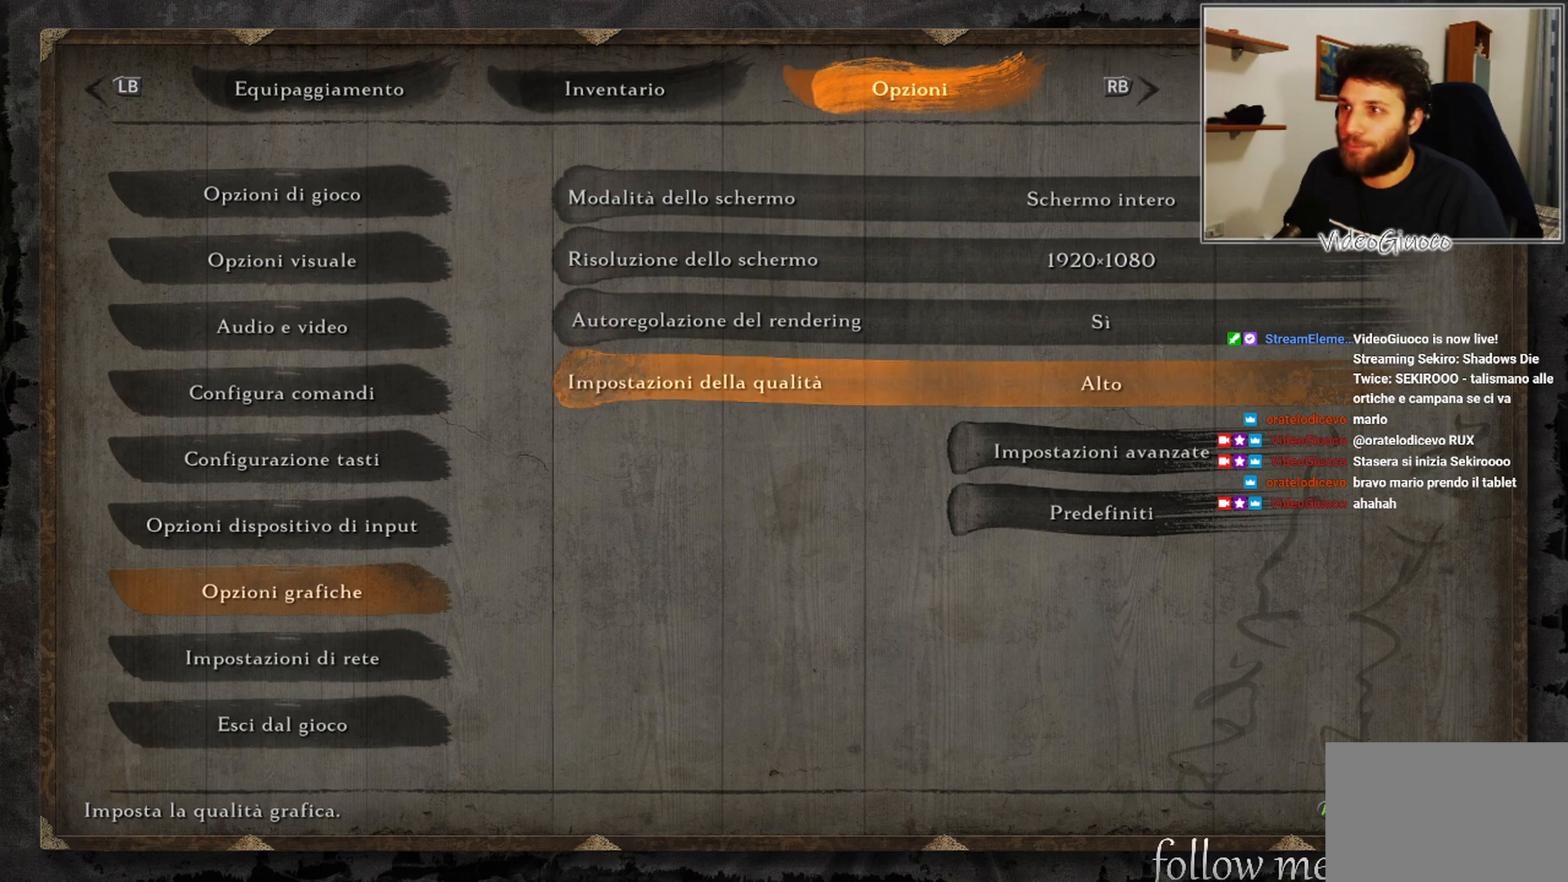
{"buttons": [], "left_stick": "center", "right_stick": "center", "events": []}
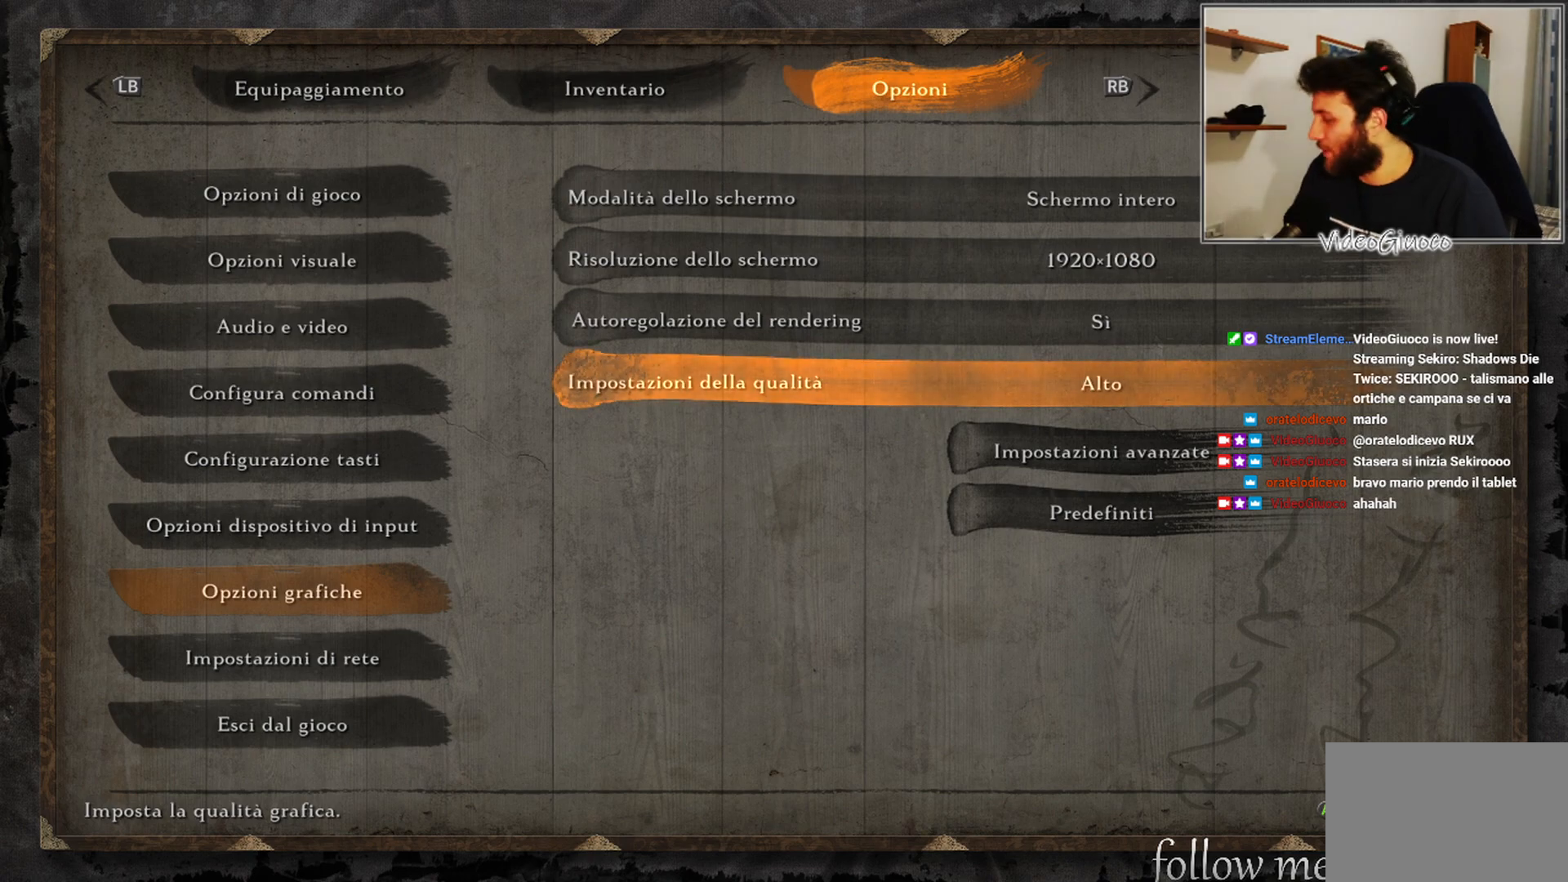
{"buttons": [], "left_stick": "center", "right_stick": "center", "events": []}
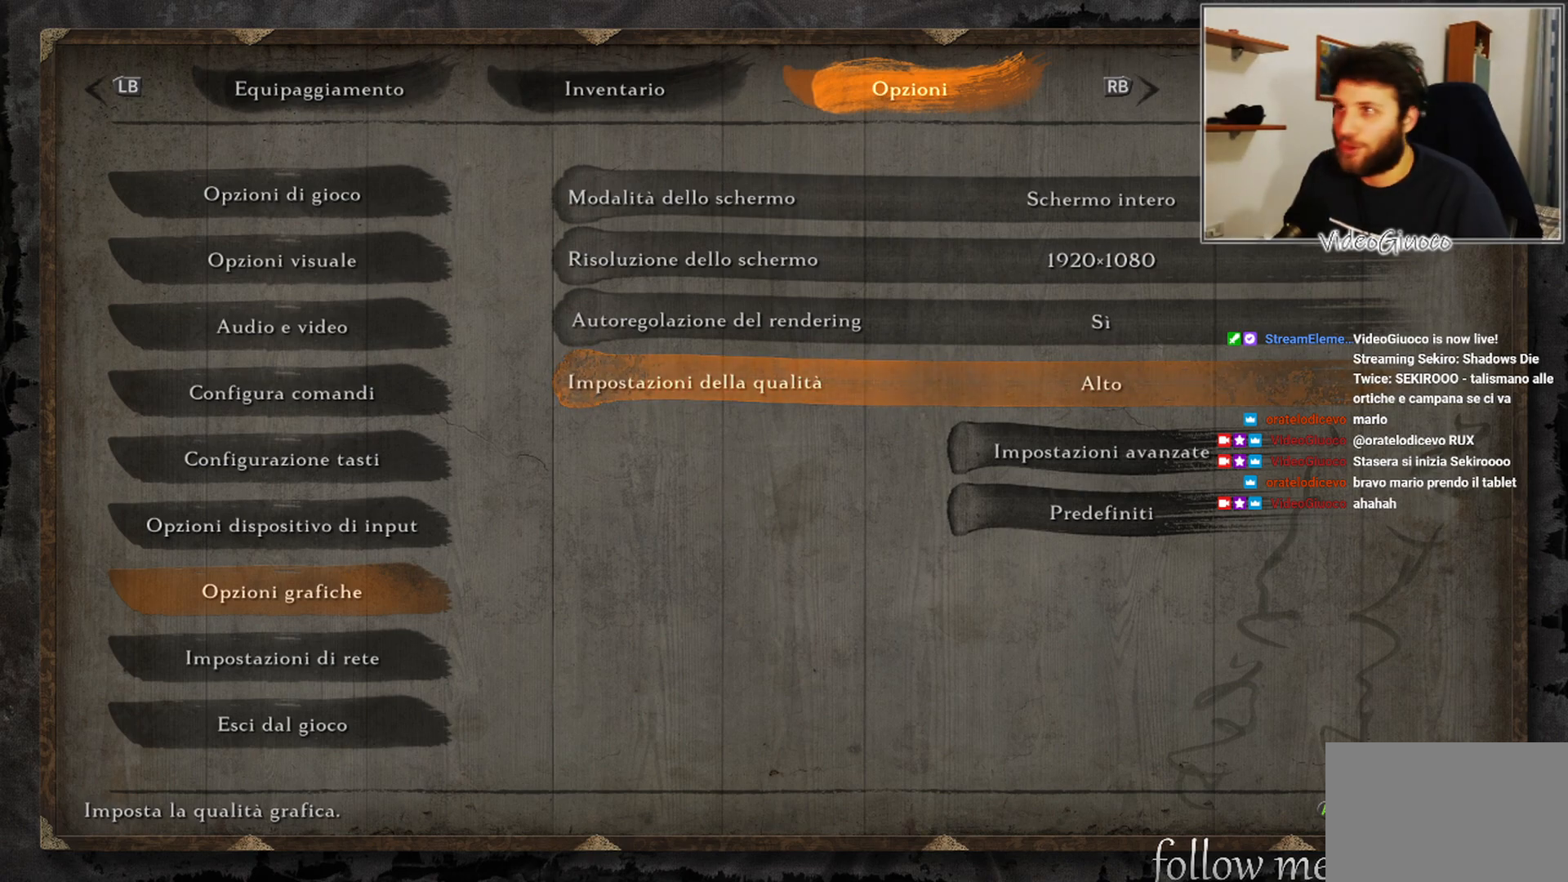
{"buttons": [], "left_stick": "center", "right_stick": "center", "events": []}
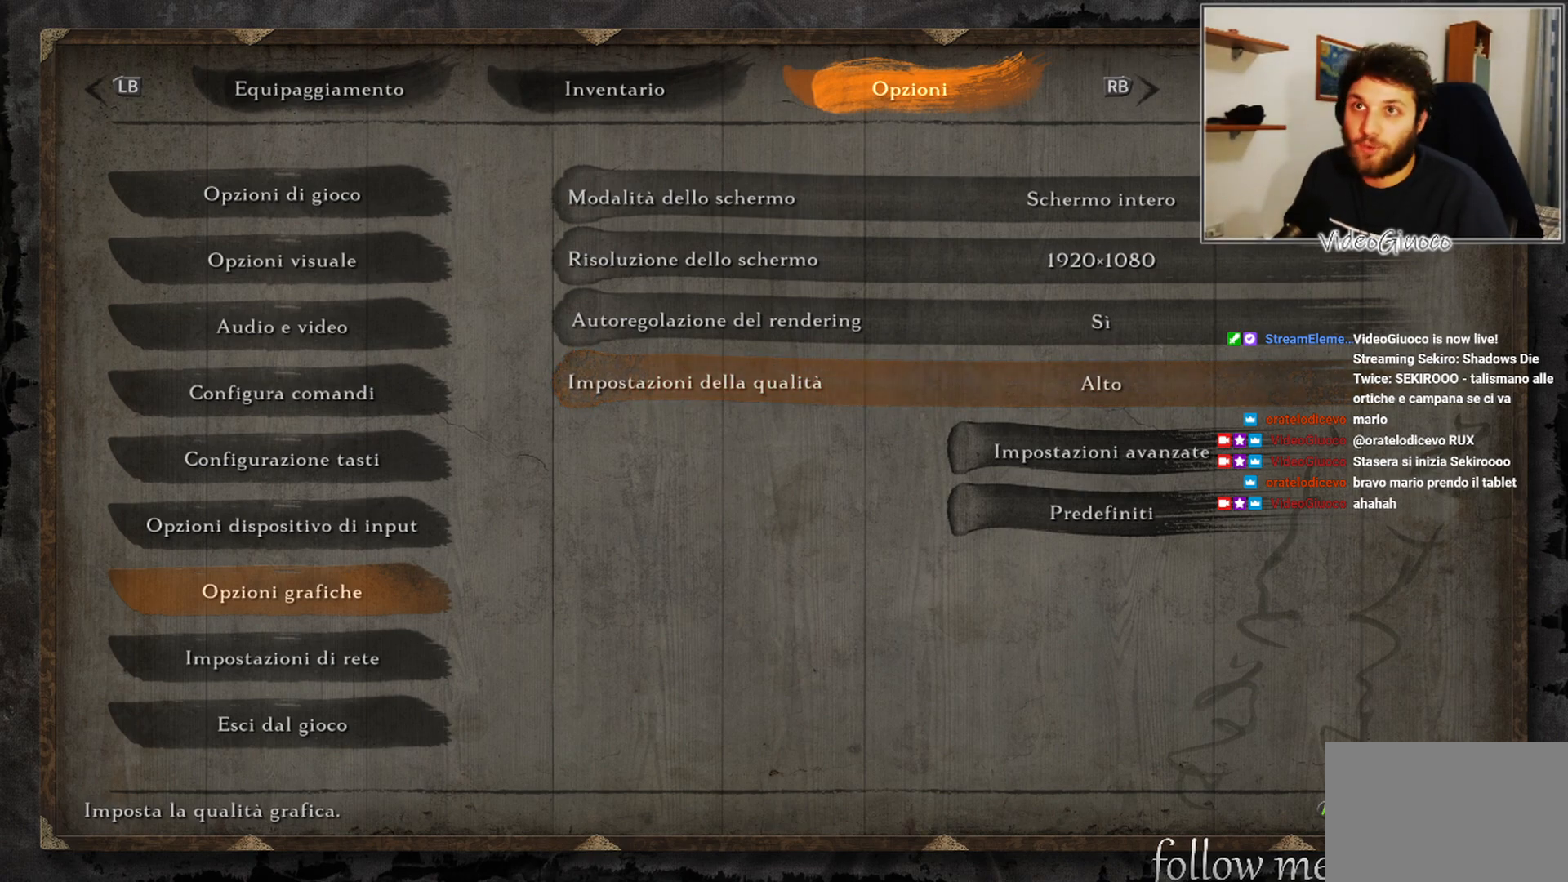
{"buttons": [], "left_stick": "center", "right_stick": "center", "events": []}
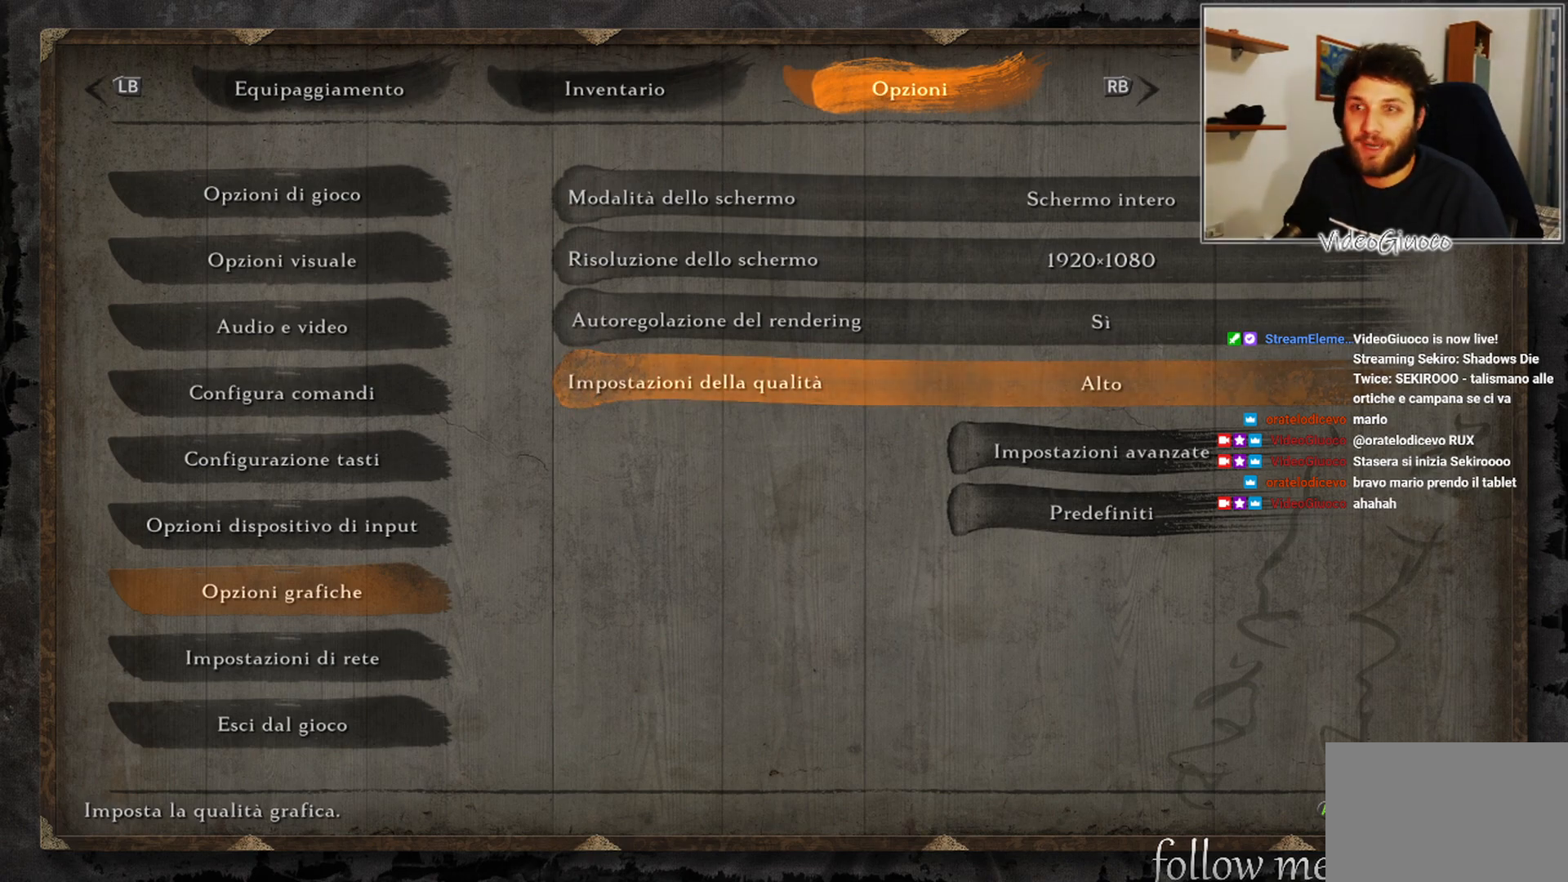
{"buttons": [], "left_stick": "center", "right_stick": "center", "events": [[300, "DPAD_DOWN", "down"], [433, "DPAD_DOWN", "up"]]}
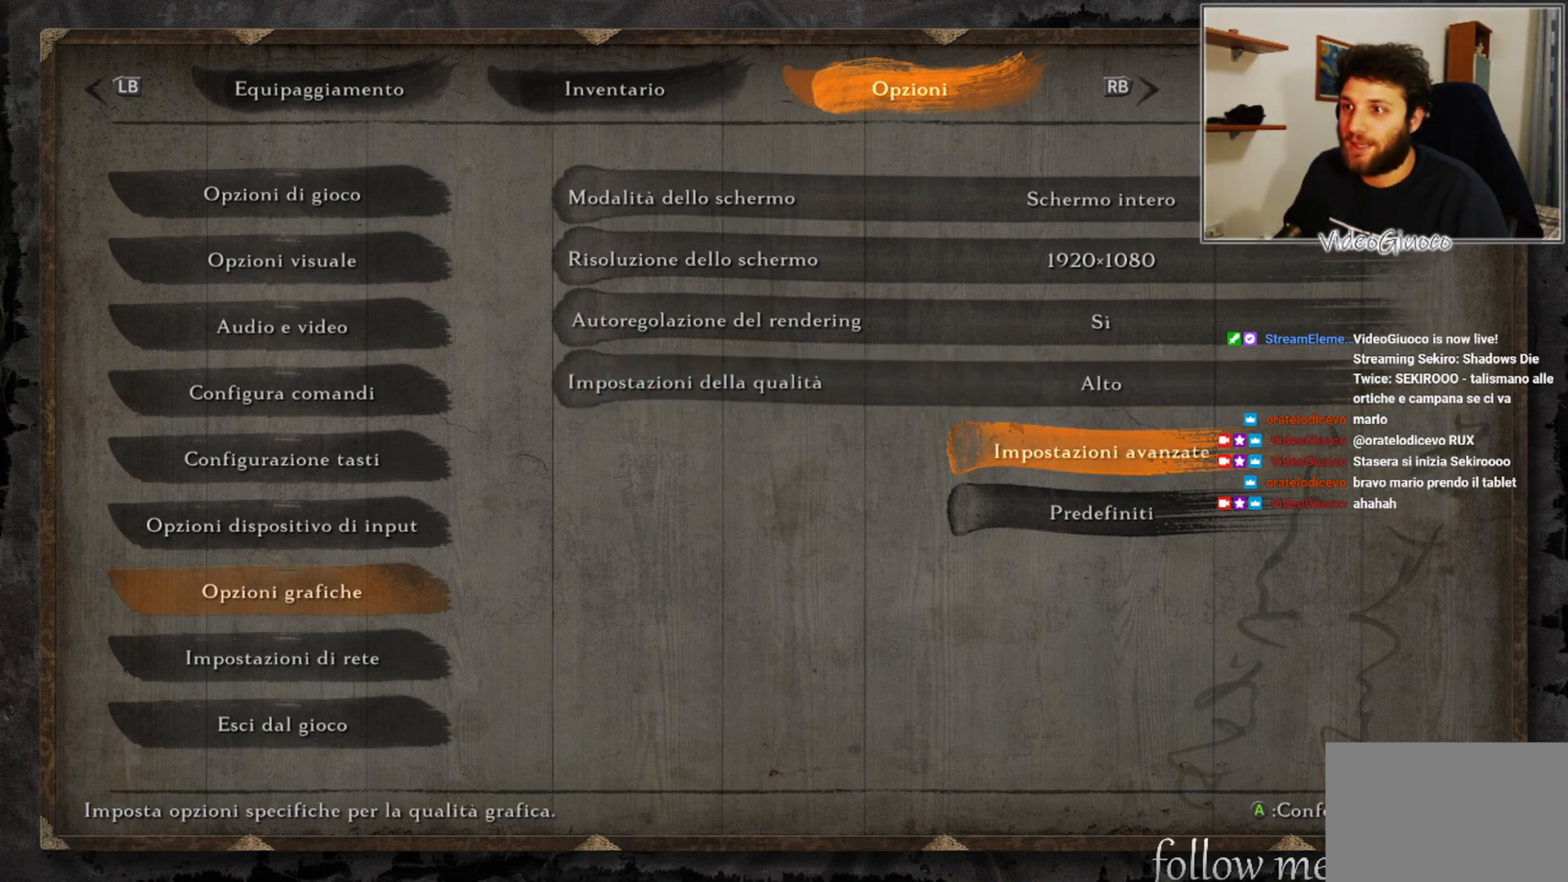
{"buttons": ["DPAD_UP"], "left_stick": "center", "right_stick": "center", "events": [[183, "DPAD_UP", "down"], [283, "DPAD_UP", "up"], [483, "DPAD_UP", "down"]]}
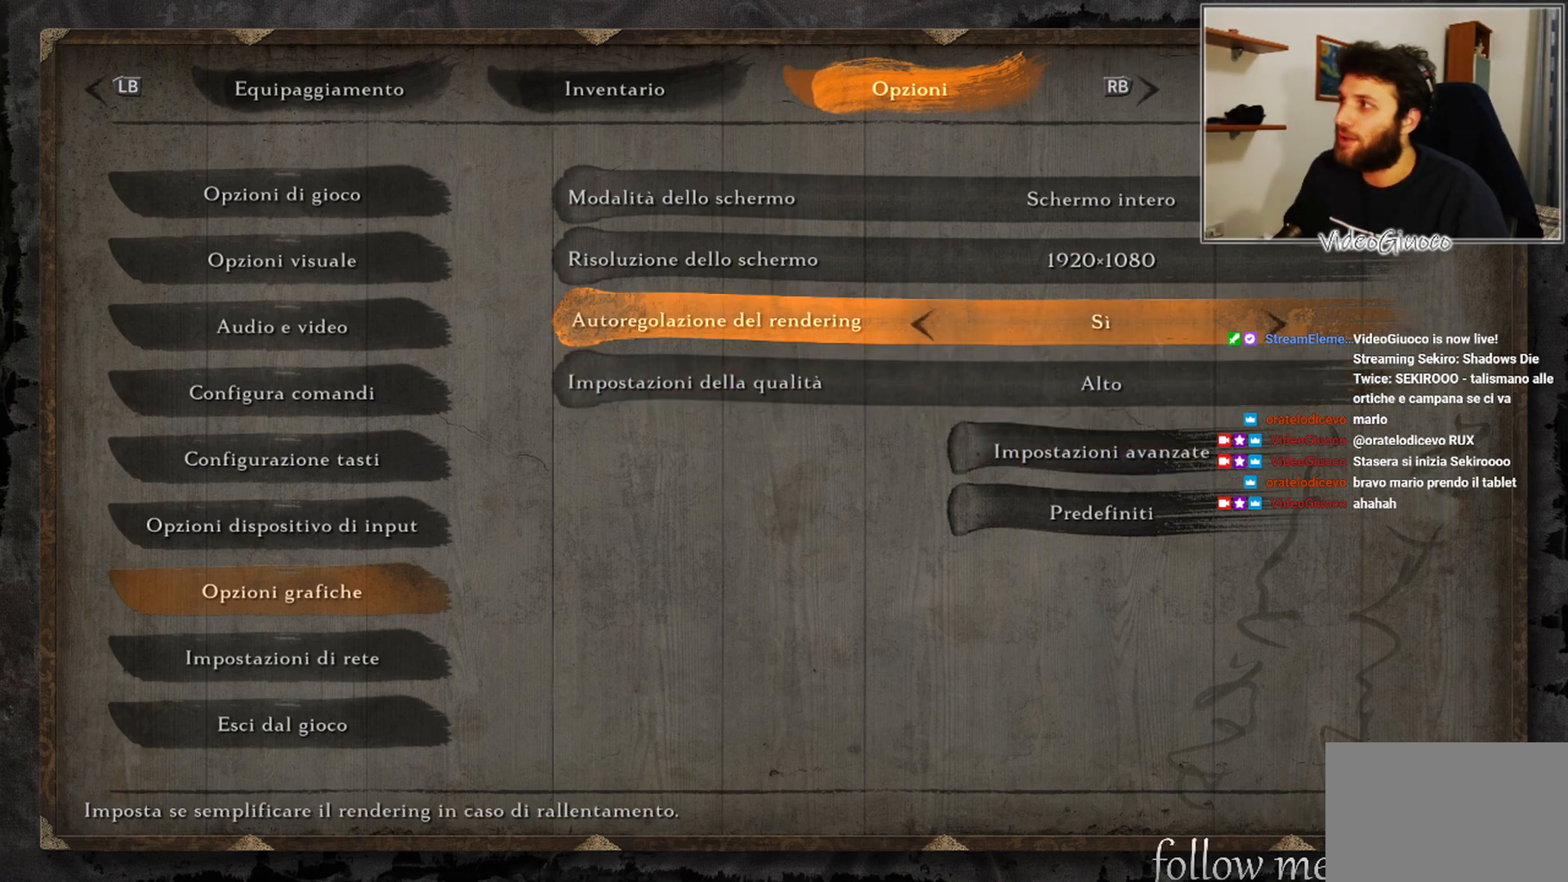
{"buttons": [], "left_stick": "center", "right_stick": "center", "events": [[117, "DPAD_UP", "up"]]}
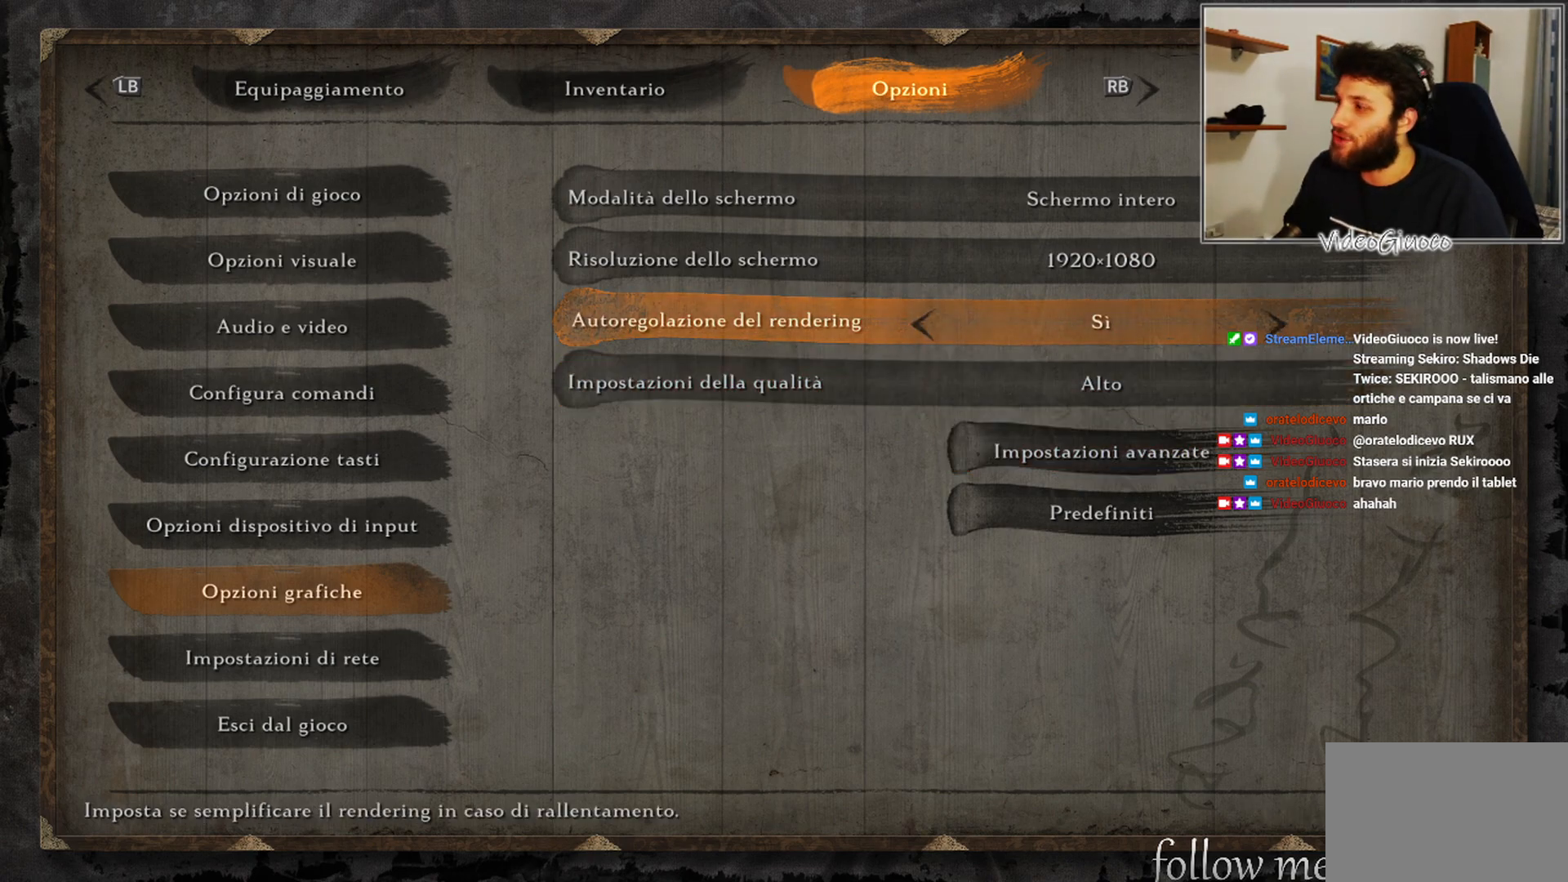
{"buttons": [], "left_stick": "center", "right_stick": "center", "events": [[200, "B", "down"], [300, "B", "up"]]}
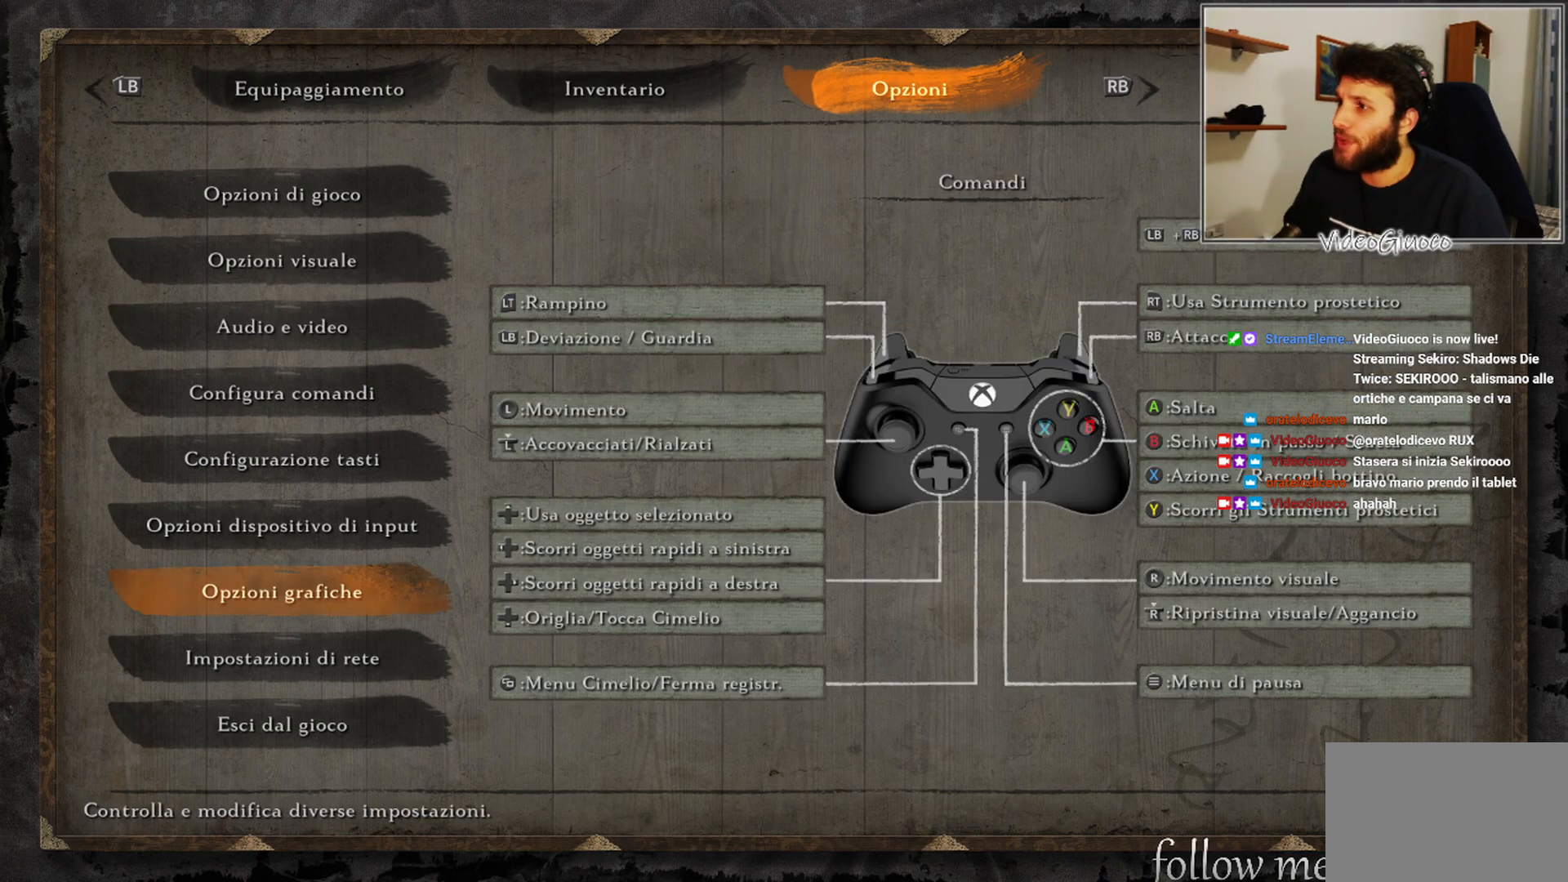
{"buttons": [], "left_stick": "center", "right_stick": "center", "events": [[417, "B", "down"], [500, "B", "up"]]}
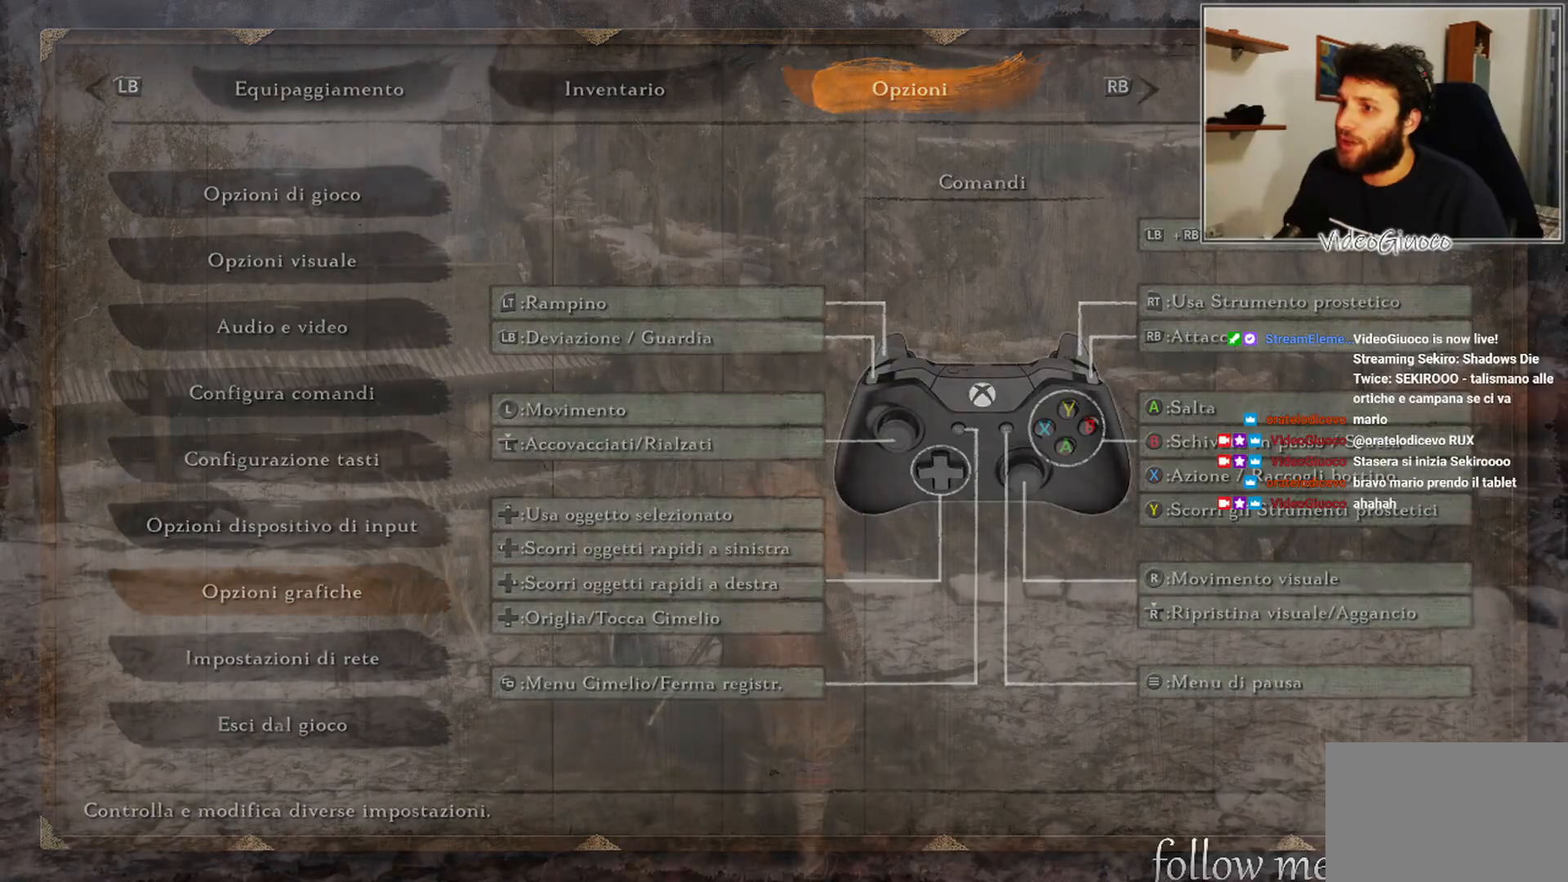
{"buttons": [], "left_stick": "center", "right_stick": "center", "events": []}
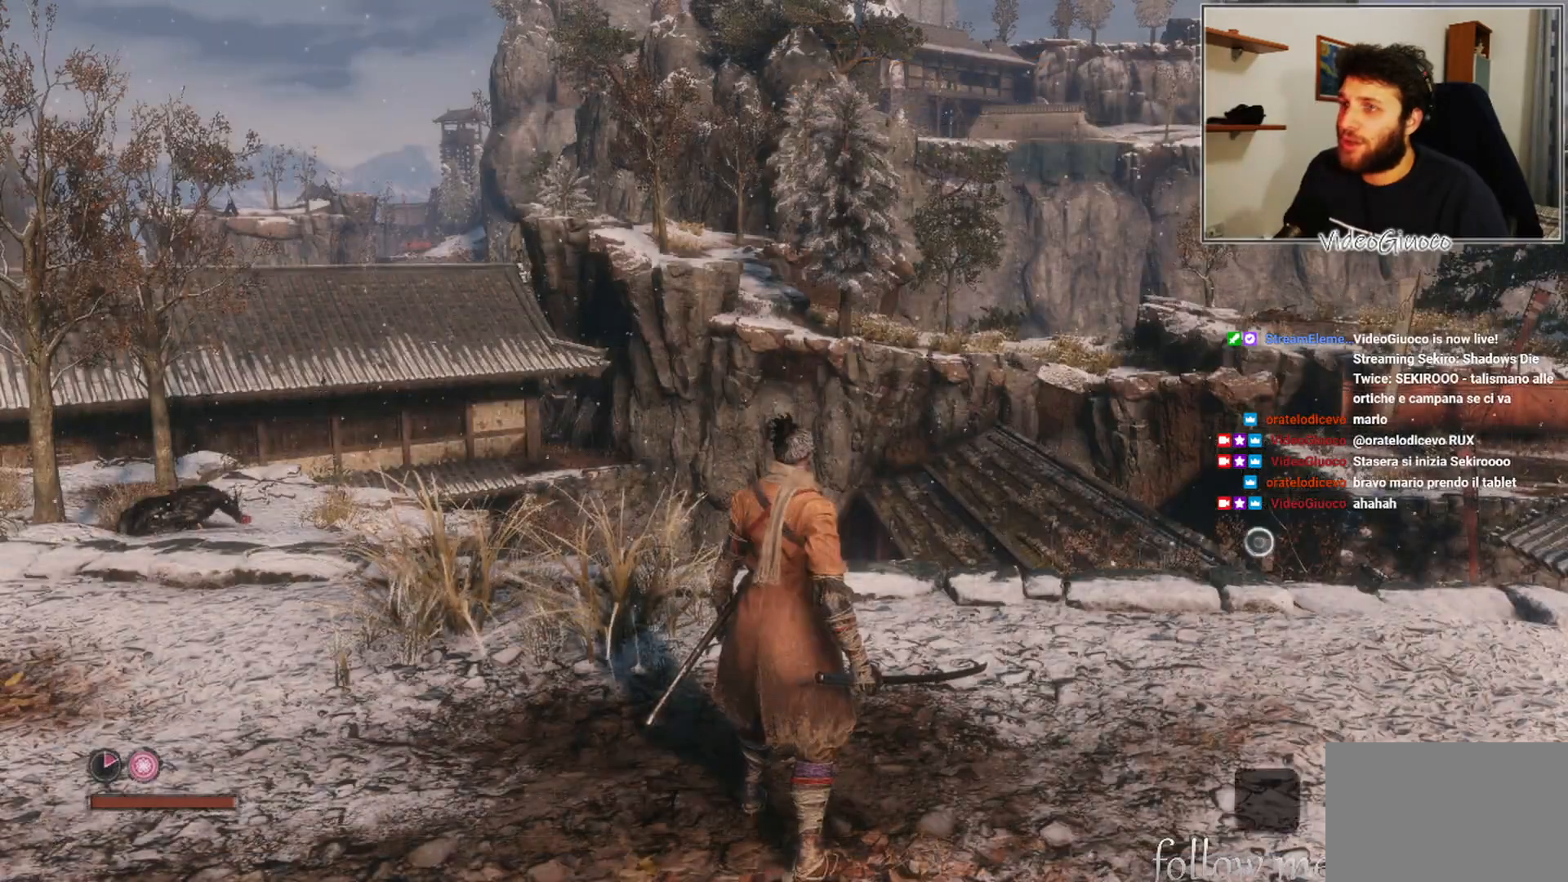
{"buttons": [], "left_stick": "center", "right_stick": "right", "events": [[283, "right_stick", "right"]]}
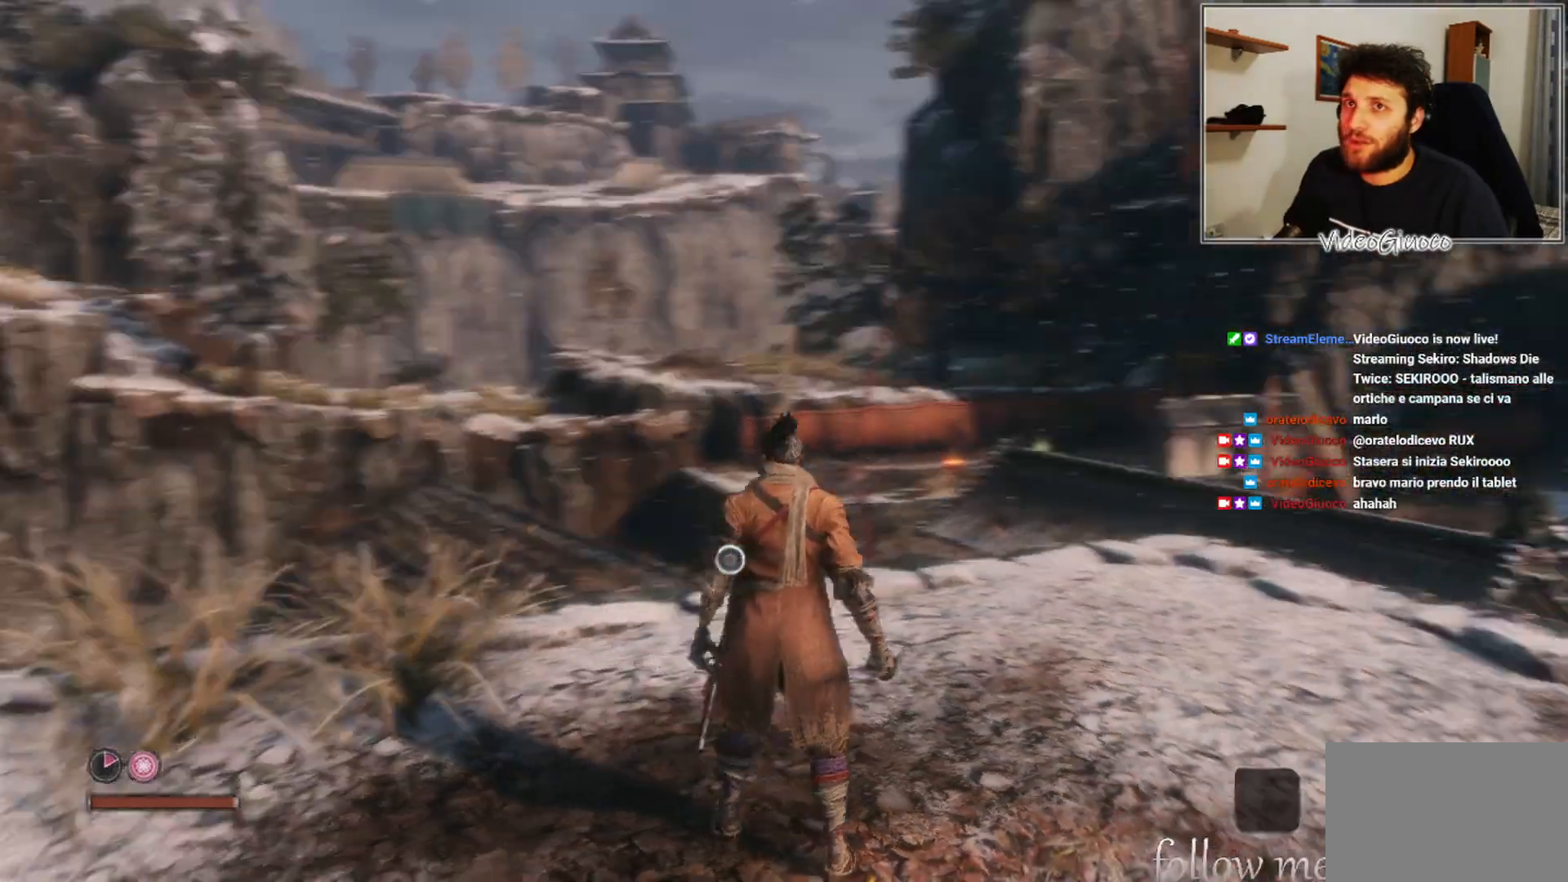
{"buttons": [], "left_stick": "up-right", "right_stick": "center", "events": [[83, "right_stick", "center"], [333, "left_stick", "right"], [417, "left_stick", "up-right"]]}
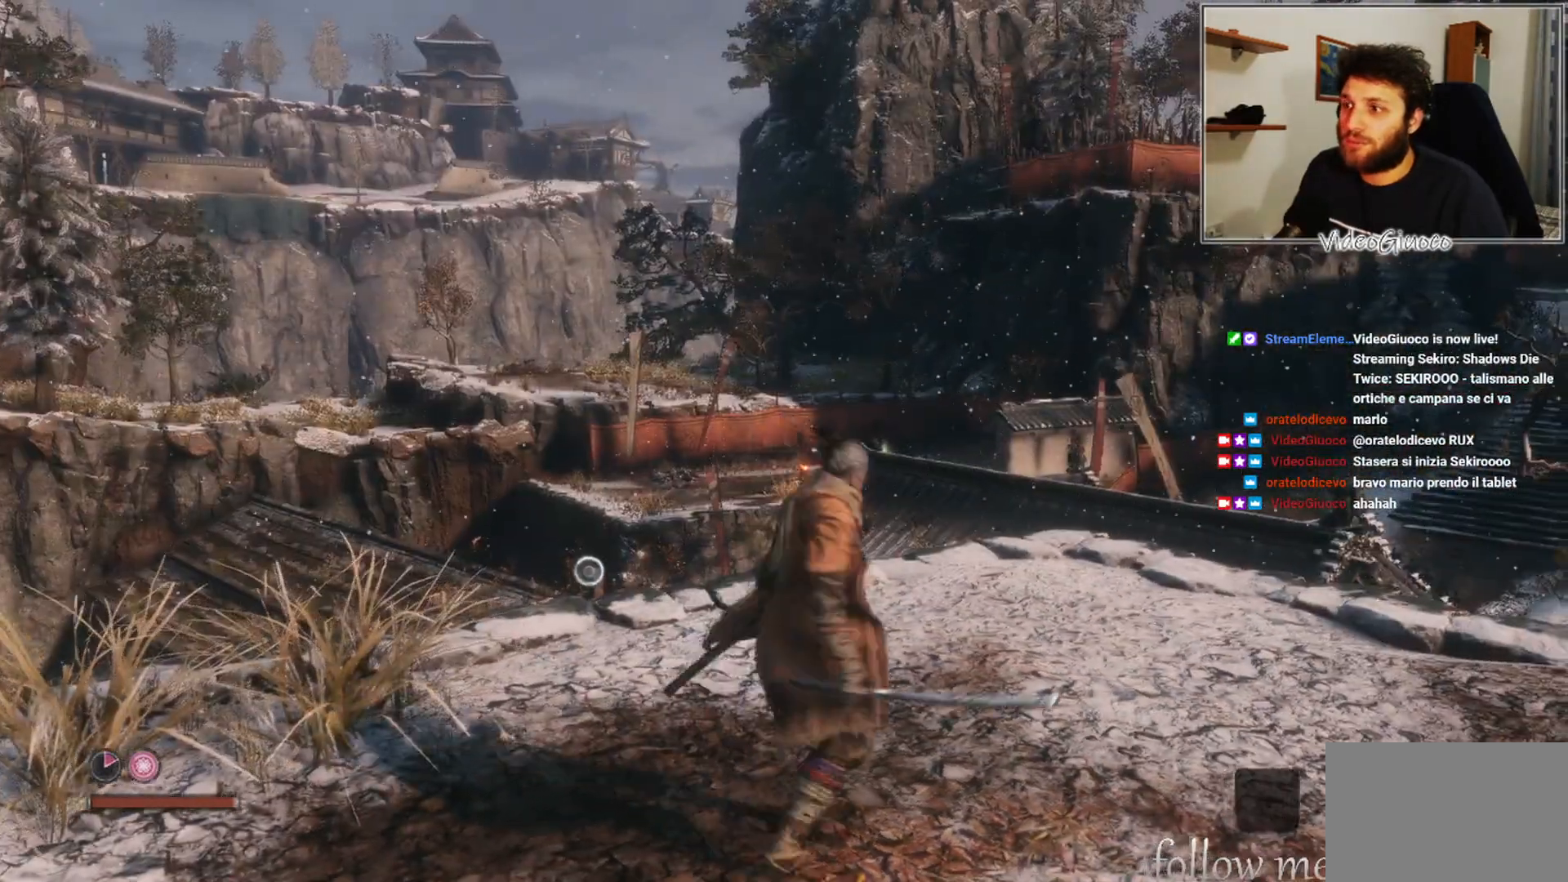
{"buttons": [], "left_stick": "center", "right_stick": "center", "events": [[117, "right_stick", "right"], [200, "left_stick", "center"], [317, "right_stick", "center"]]}
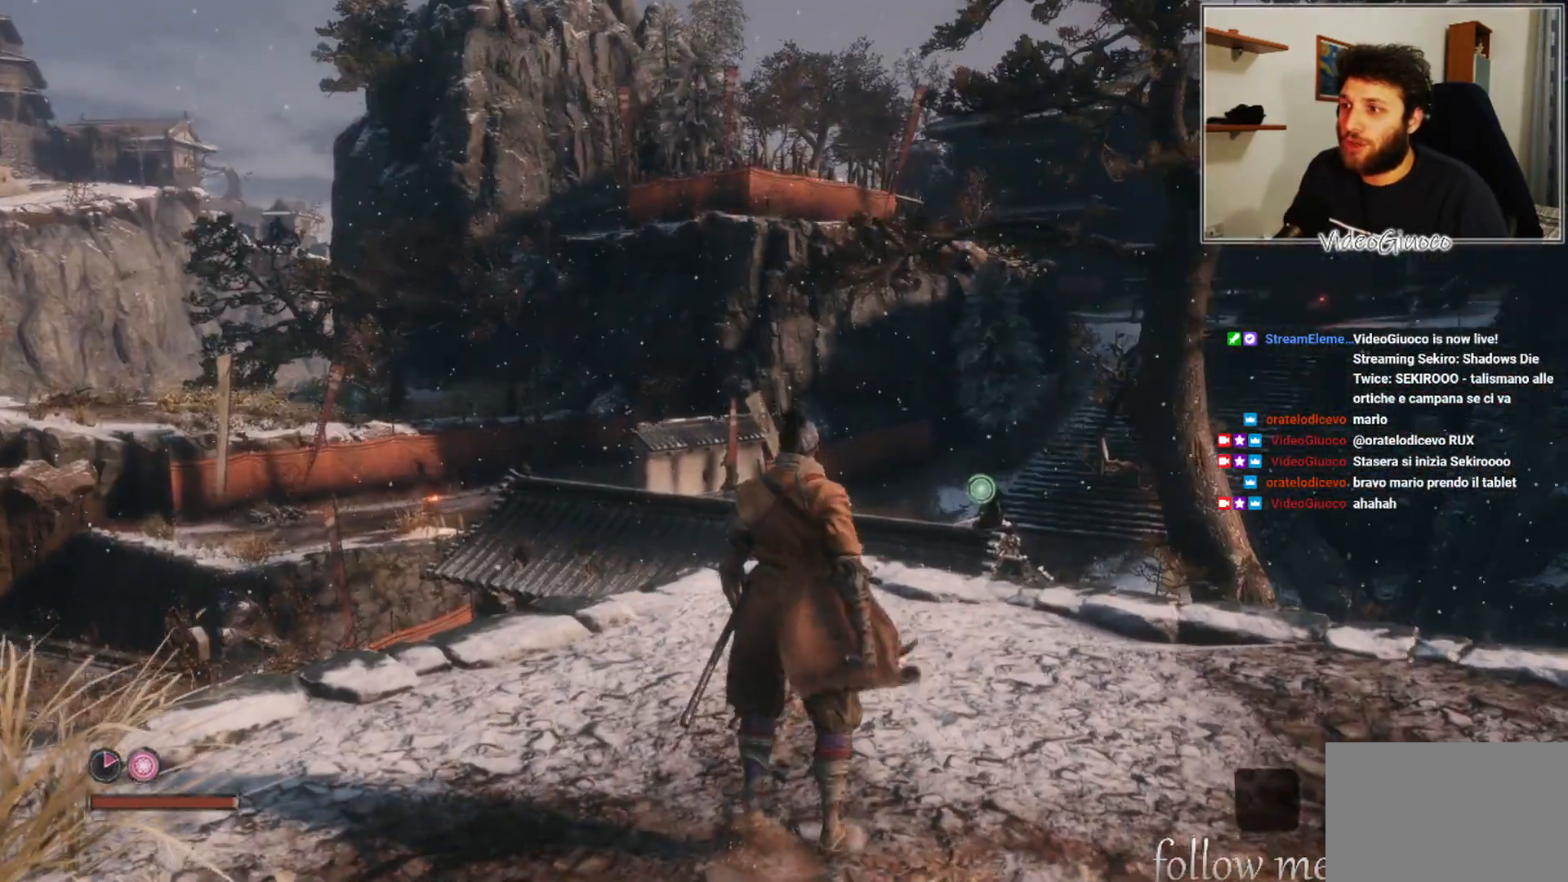
{"buttons": [], "left_stick": "center", "right_stick": "center", "events": [[200, "right_stick", "right"], [400, "right_stick", "center"]]}
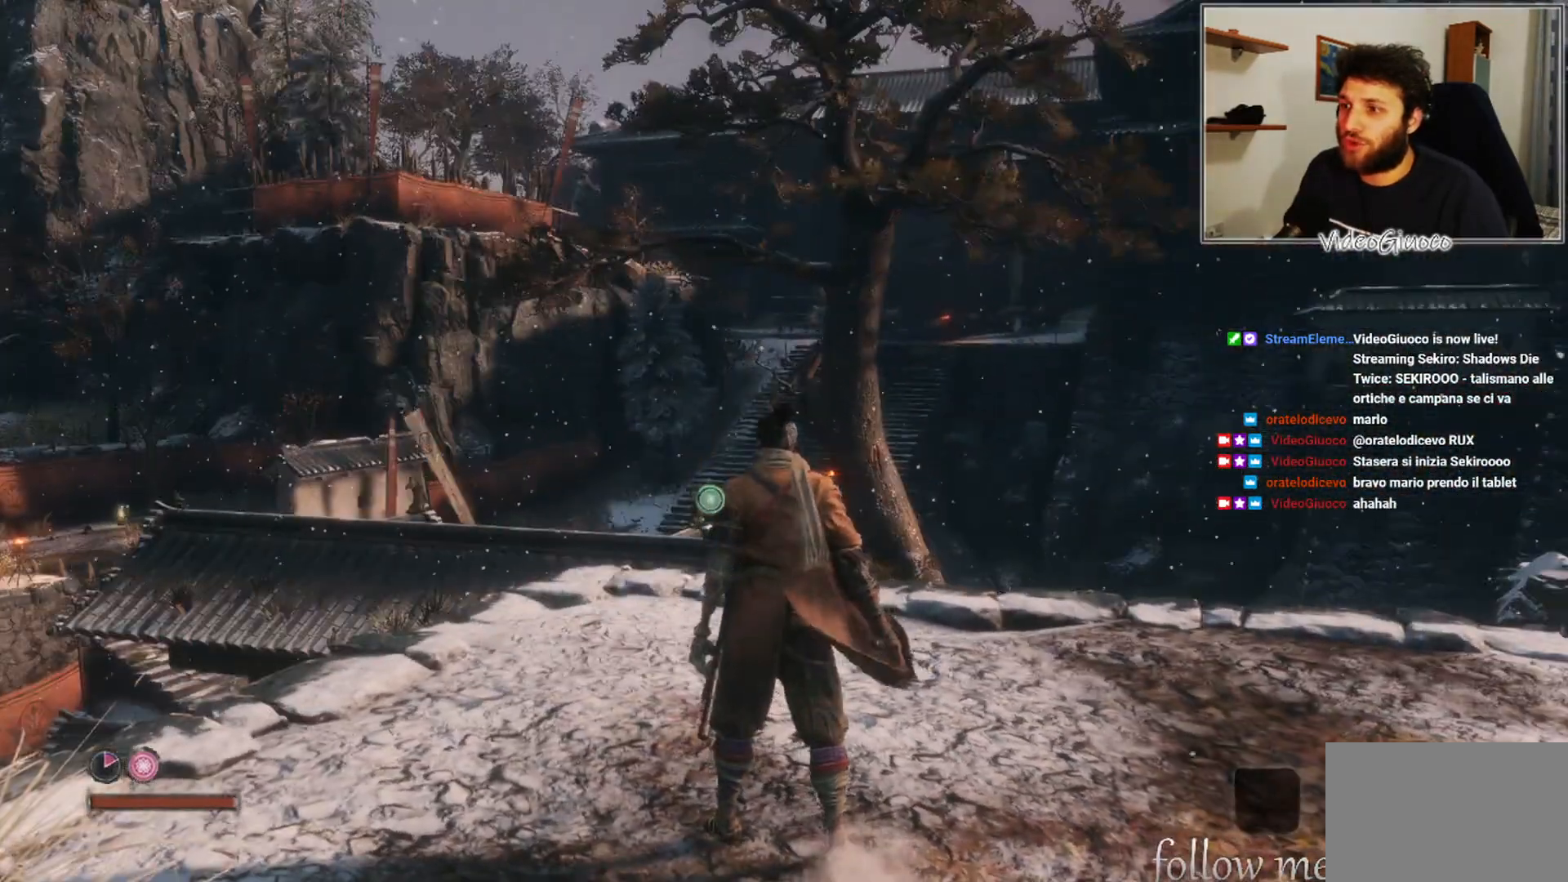
{"buttons": [], "left_stick": "center", "right_stick": "center", "events": [[317, "right_stick", "up"], [500, "right_stick", "center"]]}
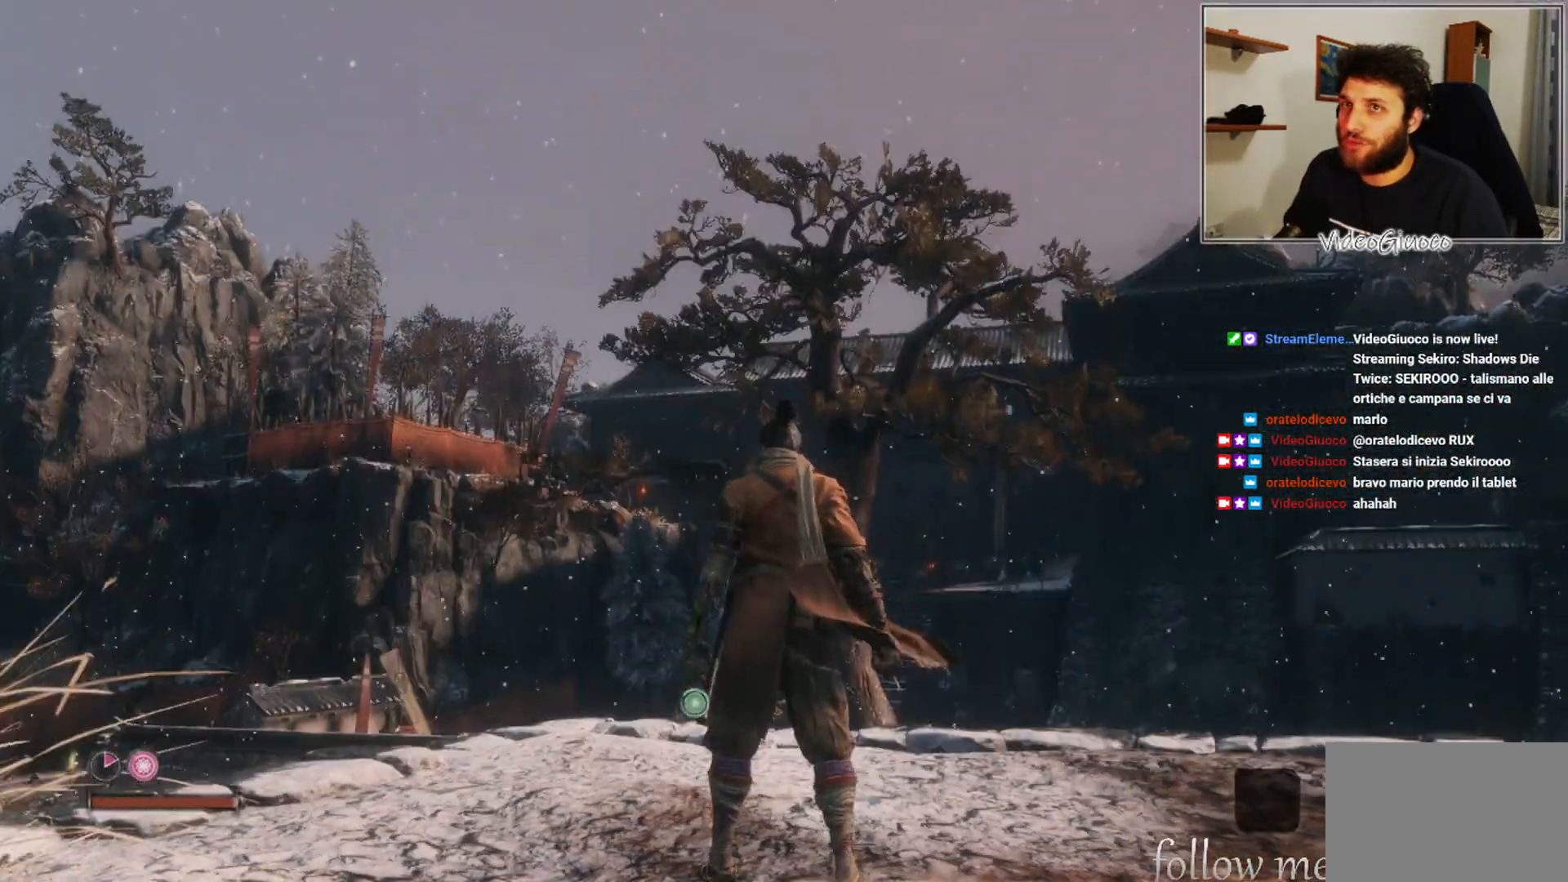
{"buttons": [], "left_stick": "center", "right_stick": "left", "events": [[333, "right_stick", "left"]]}
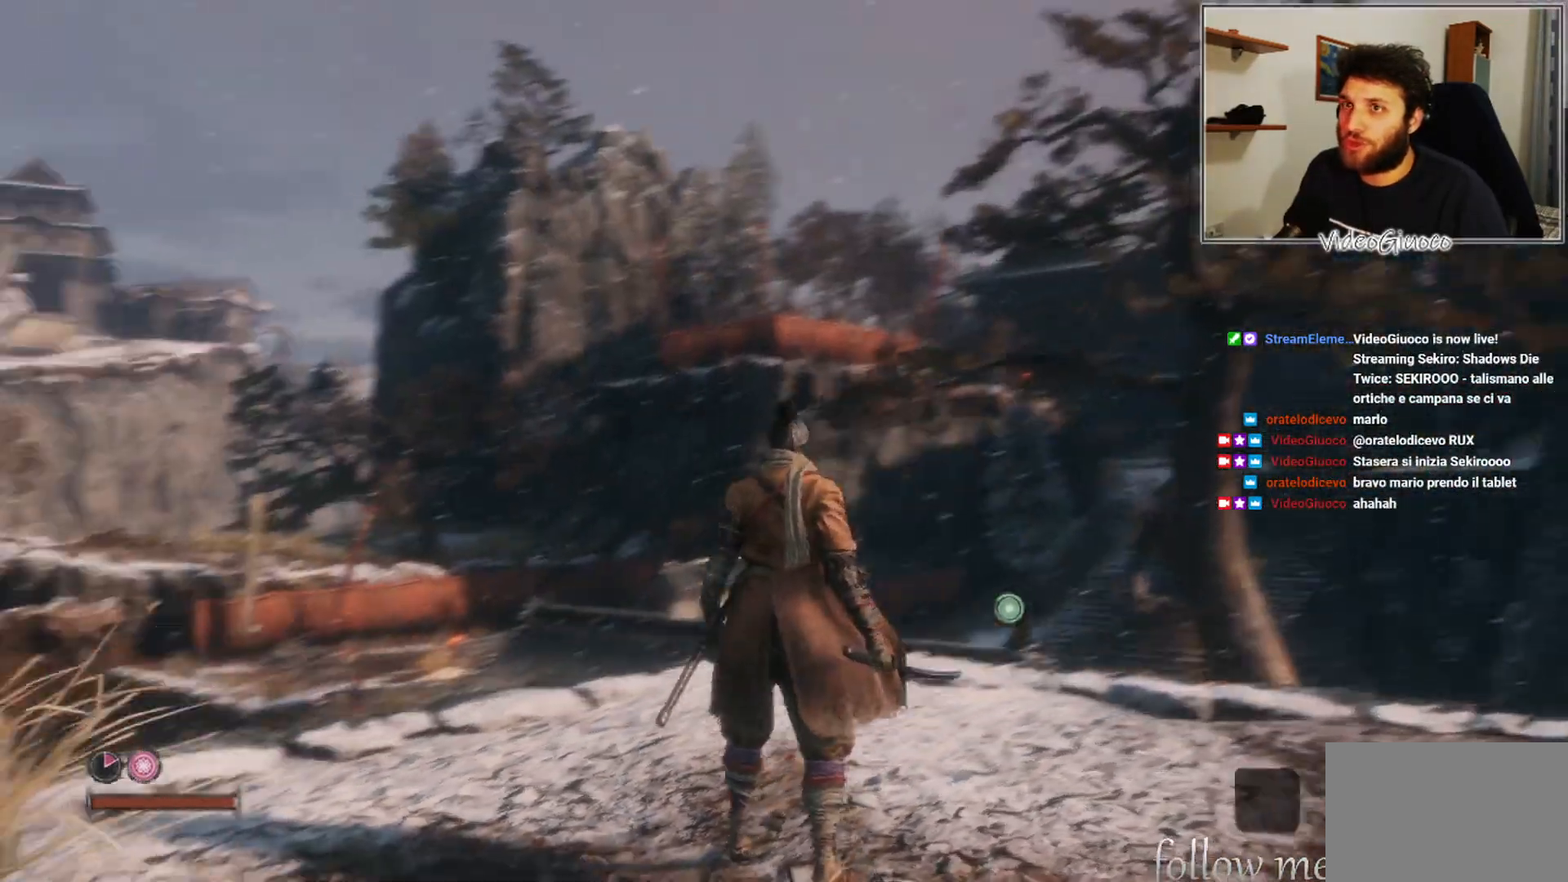
{"buttons": [], "left_stick": "center", "right_stick": "right", "events": [[50, "right_stick", "center"], [450, "right_stick", "right"]]}
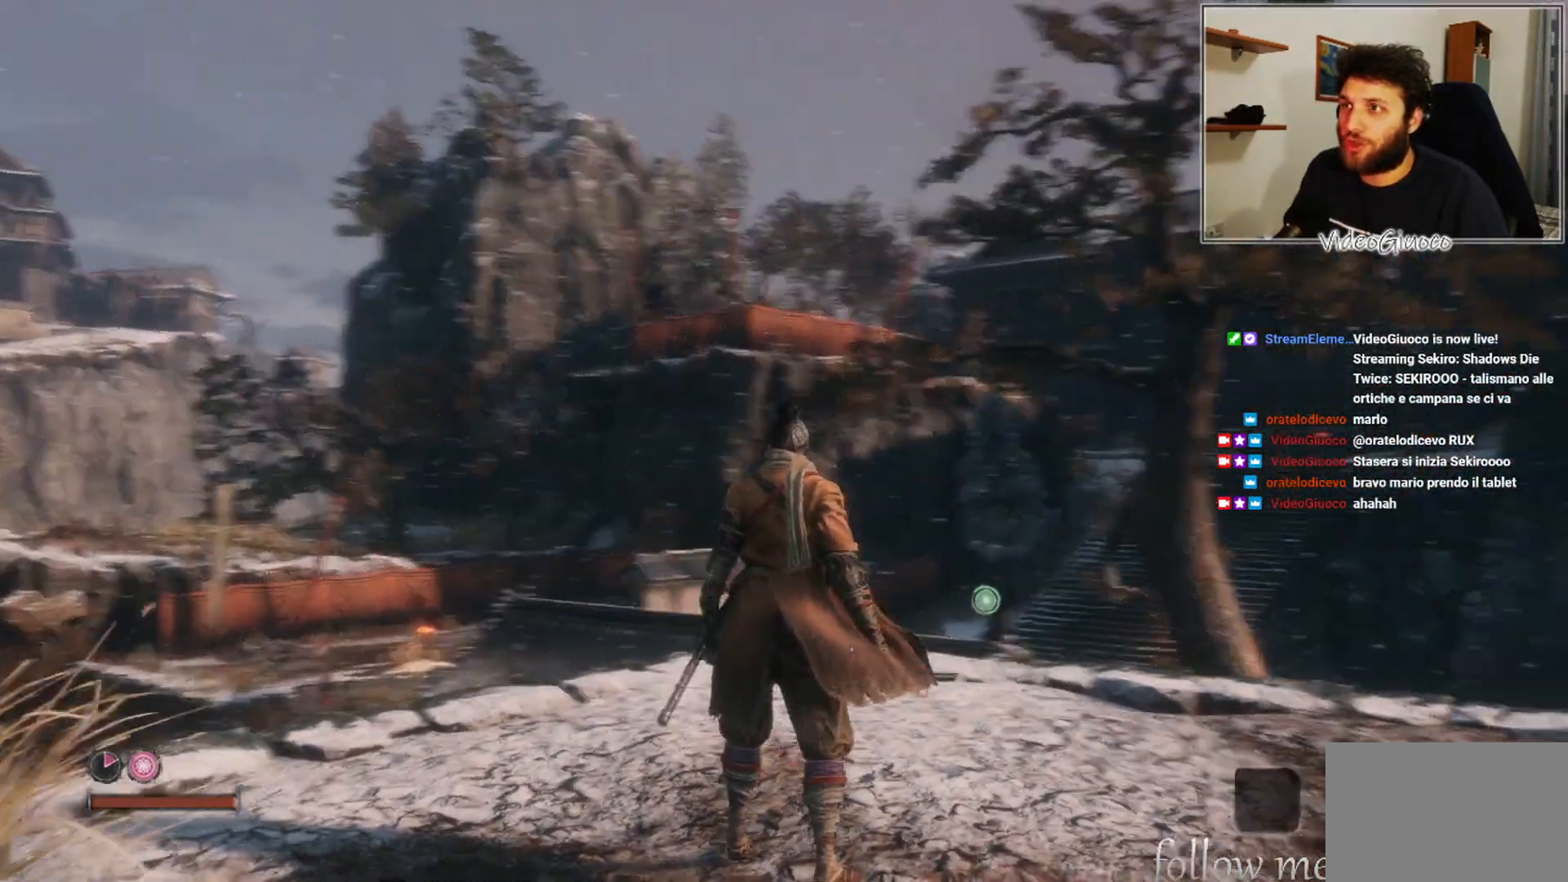
{"buttons": [], "left_stick": "center", "right_stick": "center", "events": [[167, "right_stick", "center"]]}
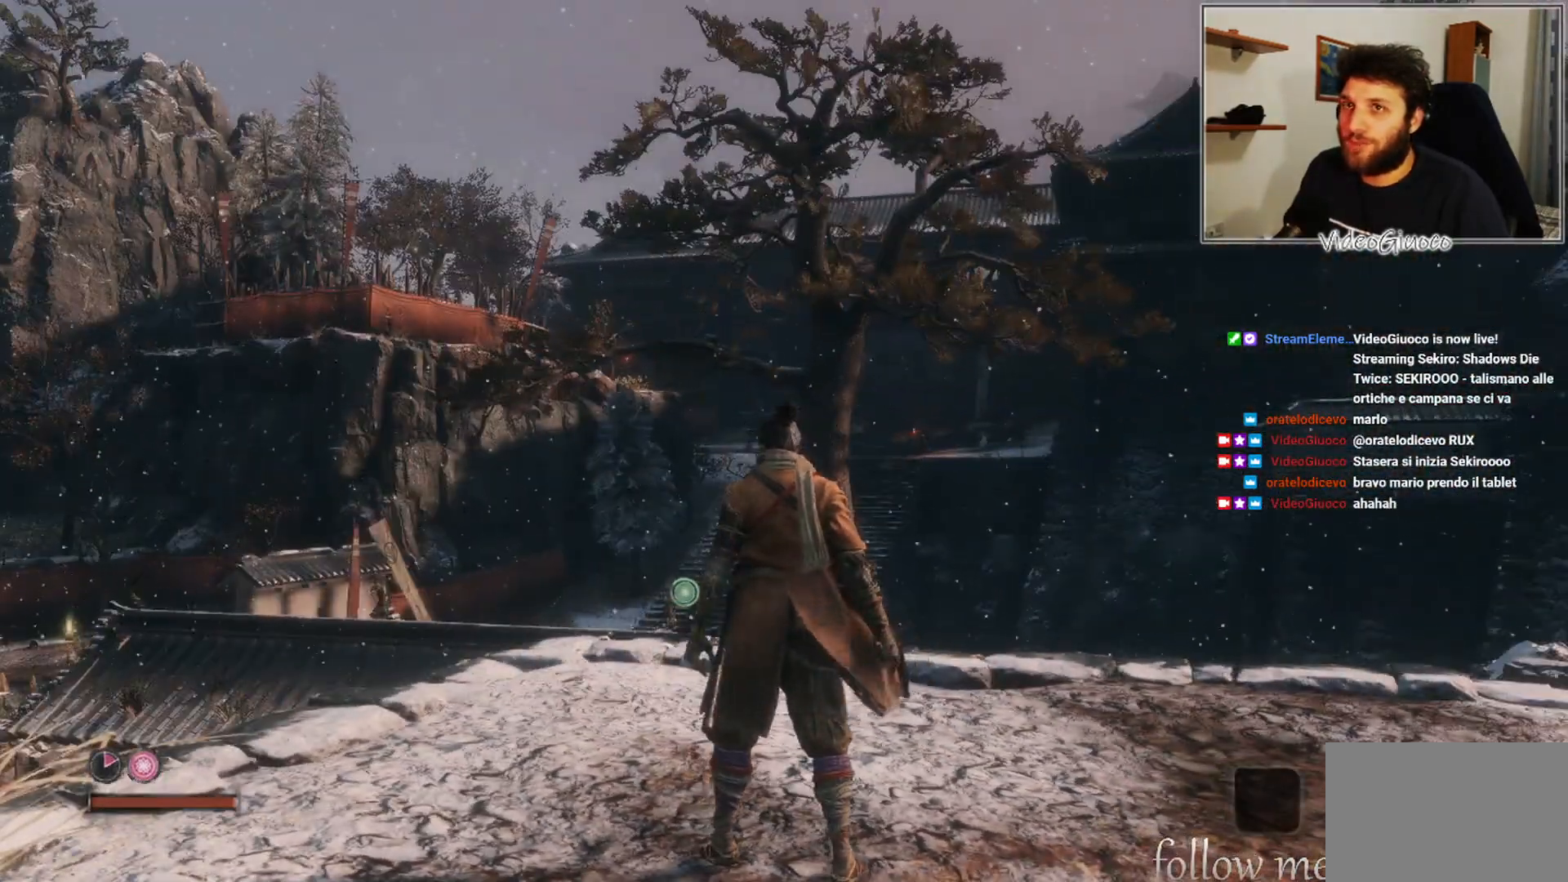
{"buttons": [], "left_stick": "center", "right_stick": "center", "events": []}
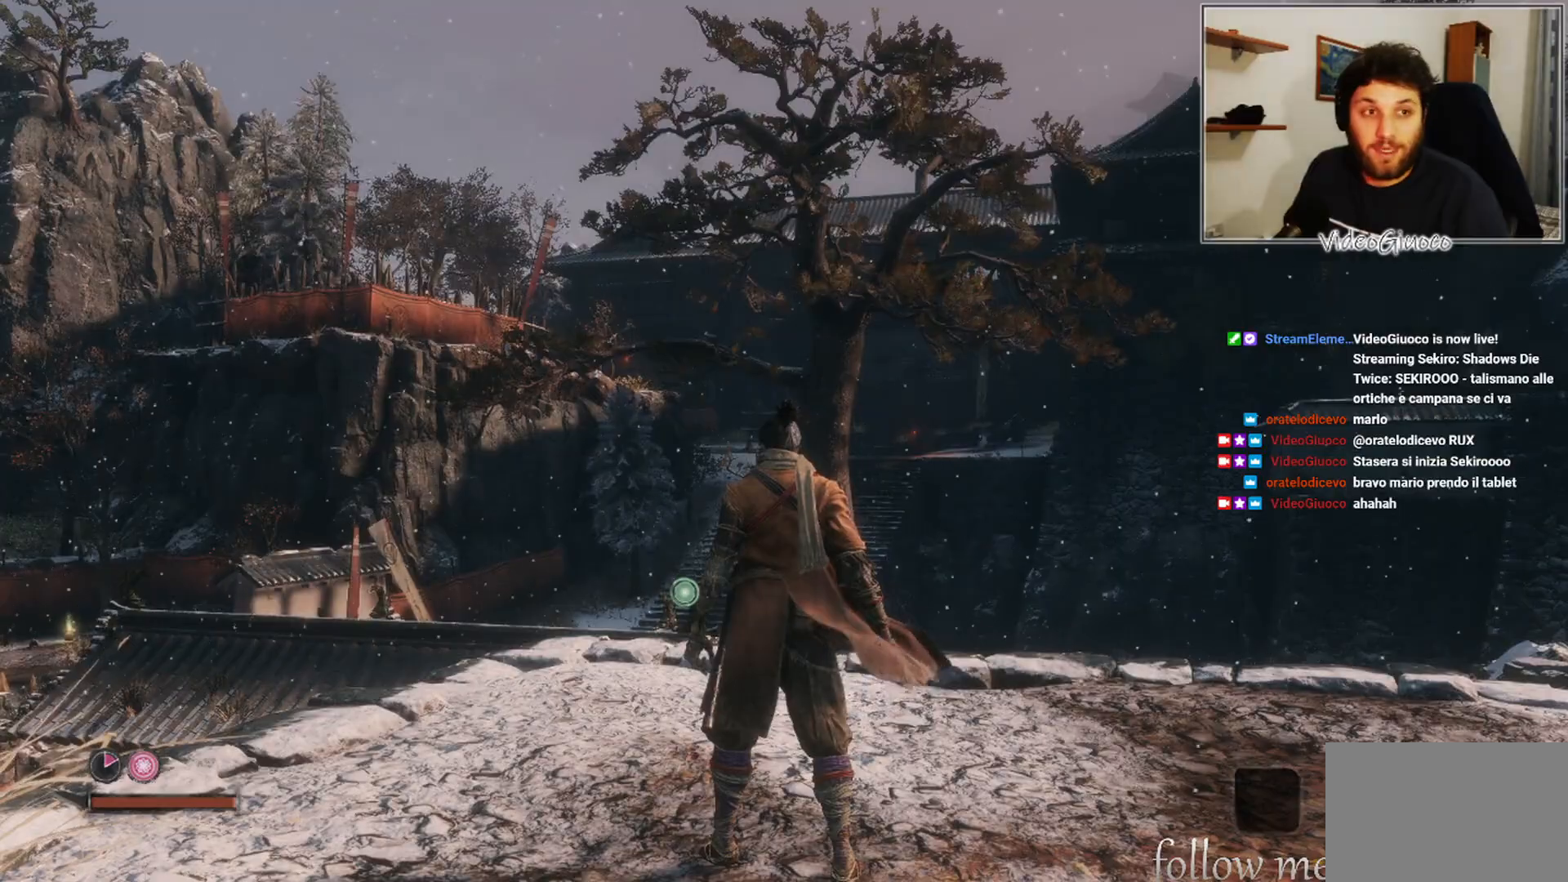
{"buttons": [], "left_stick": "up-right", "right_stick": "center", "events": [[417, "left_stick", "up-right"]]}
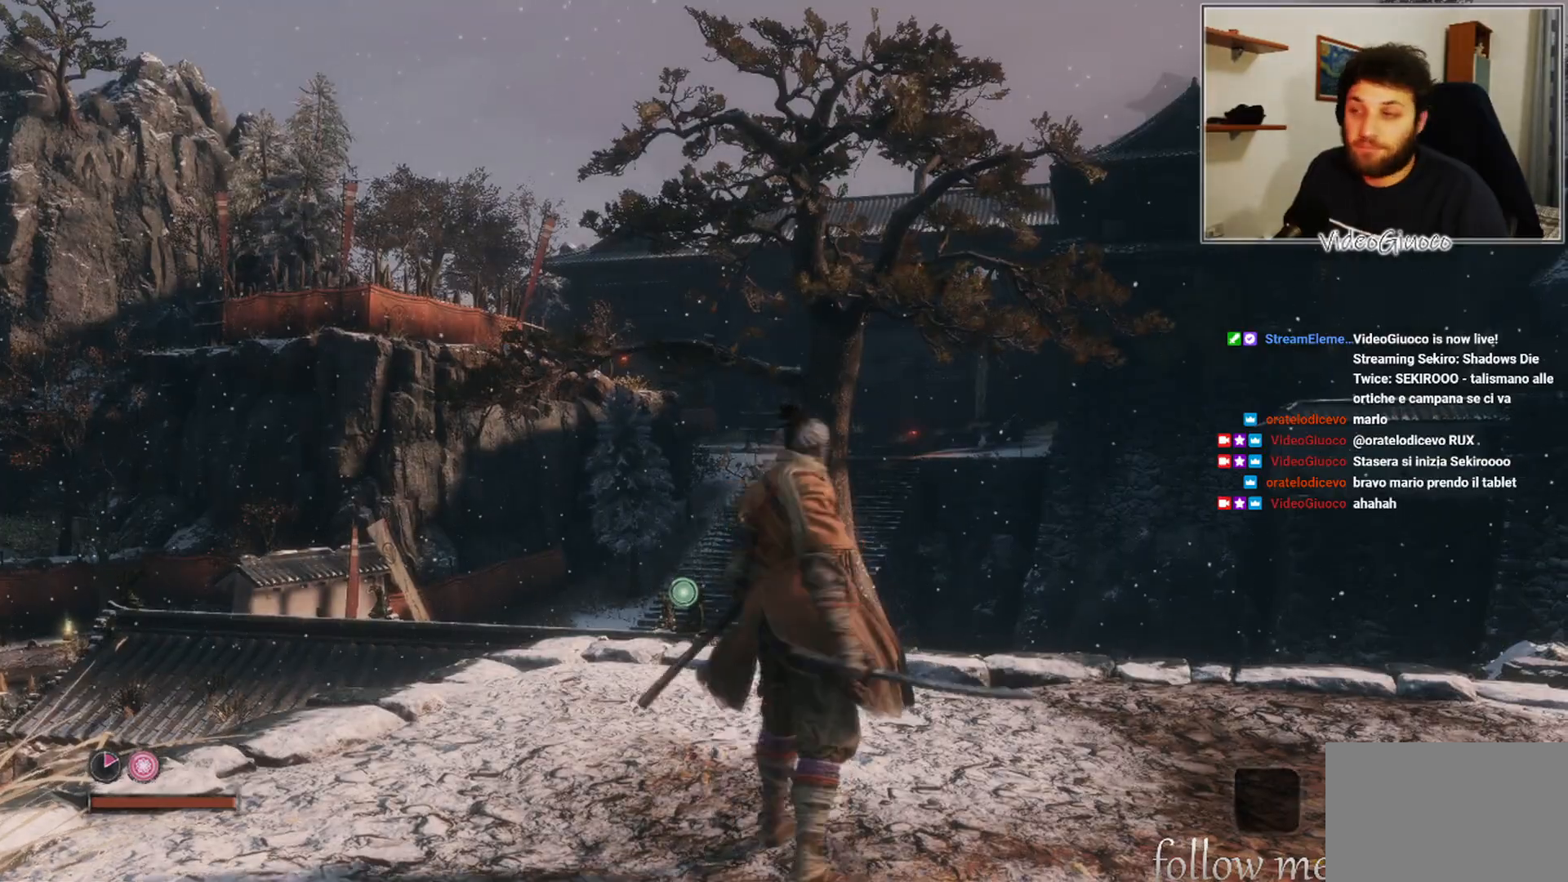
{"buttons": [], "left_stick": "center", "right_stick": "center", "events": [[50, "right_stick", "right"], [333, "left_stick", "center"], [333, "right_stick", "center"]]}
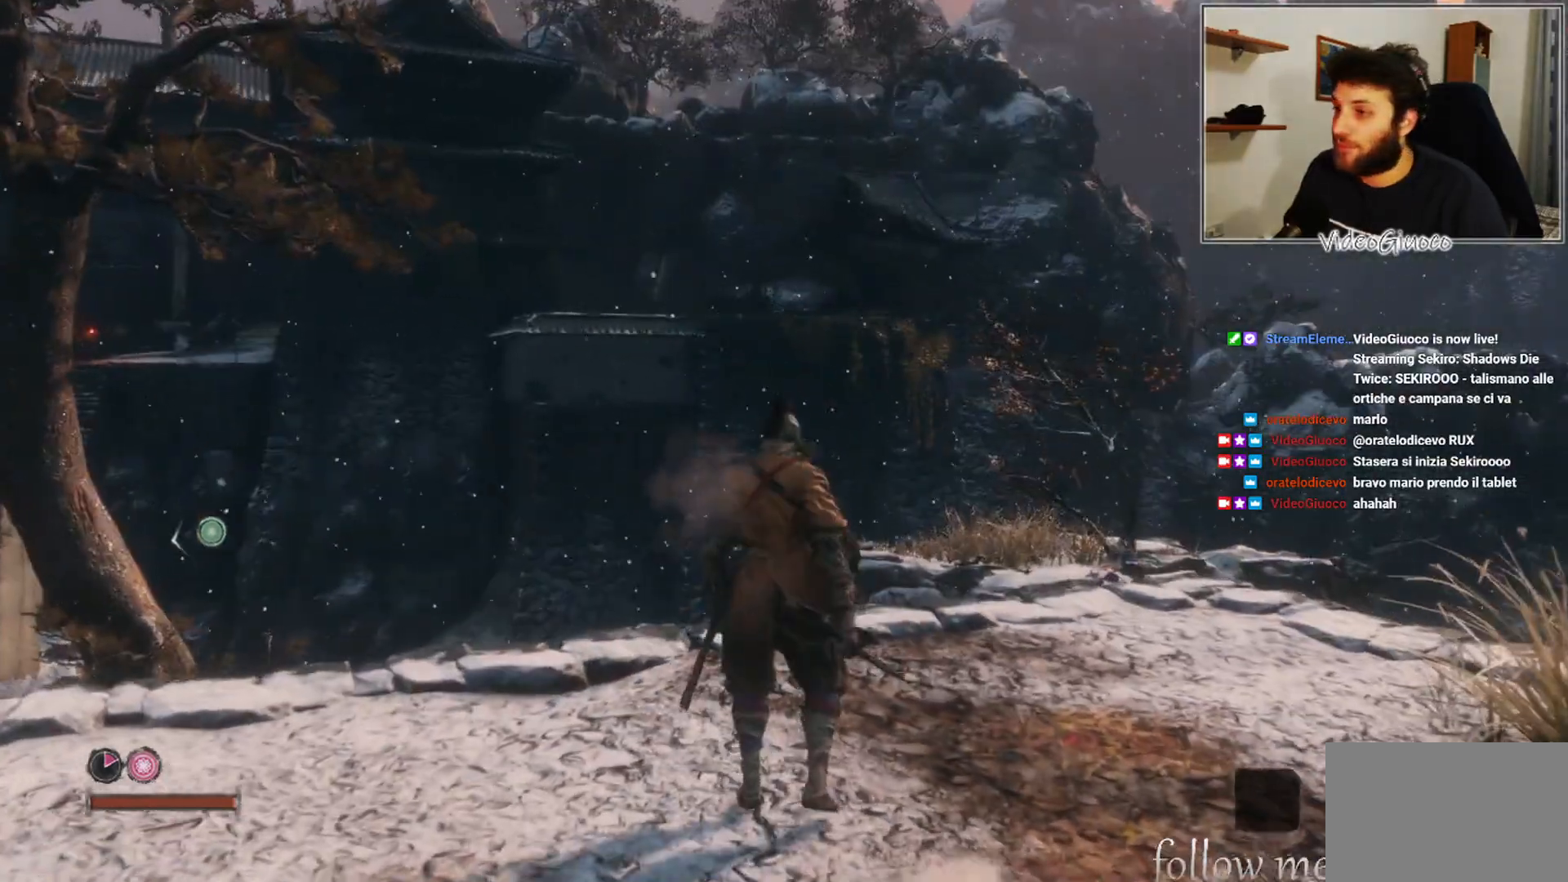
{"buttons": [], "left_stick": "up", "right_stick": "right", "events": [[133, "right_stick", "right"], [500, "left_stick", "up"]]}
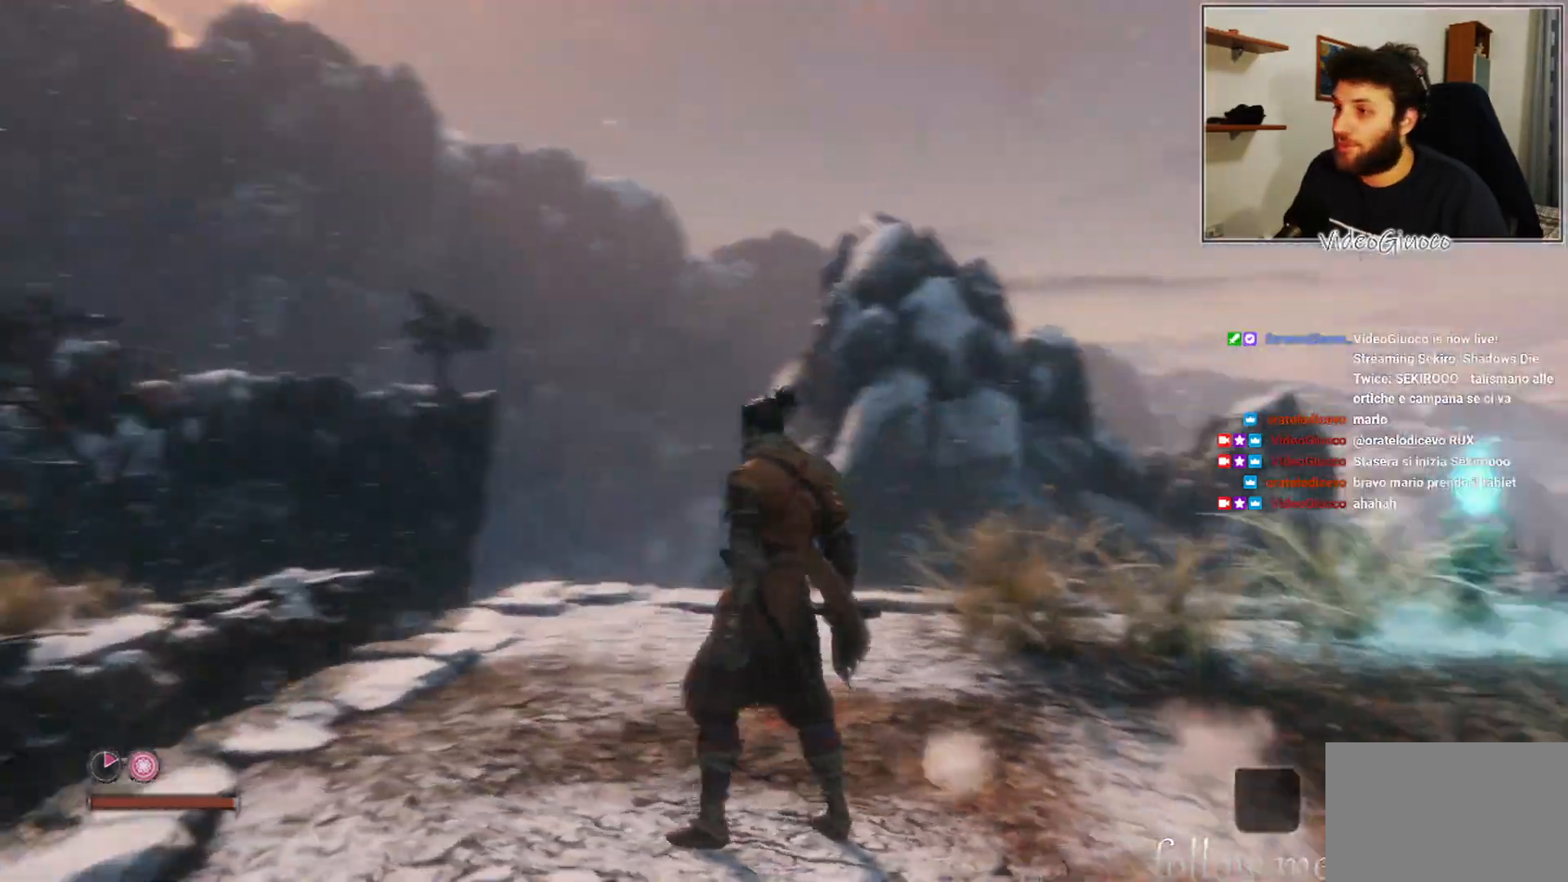
{"buttons": [], "left_stick": "up-right", "right_stick": "right", "events": [[133, "left_stick", "up-right"], [200, "right_stick", "center"], [433, "right_stick", "right"]]}
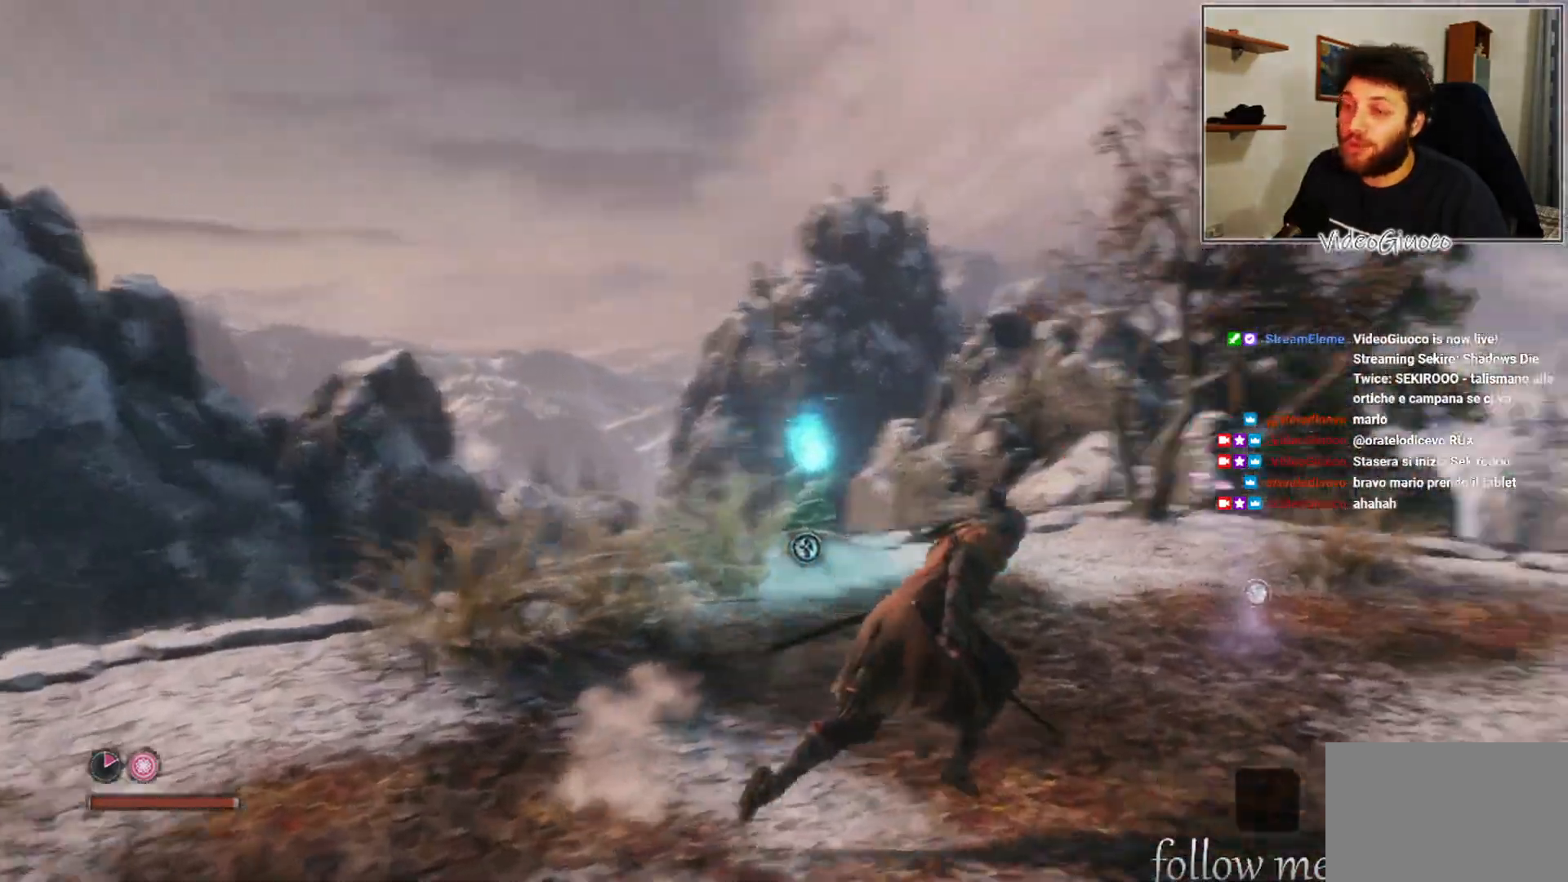
{"buttons": [], "left_stick": "up-right", "right_stick": "center", "events": [[417, "right_stick", "center"]]}
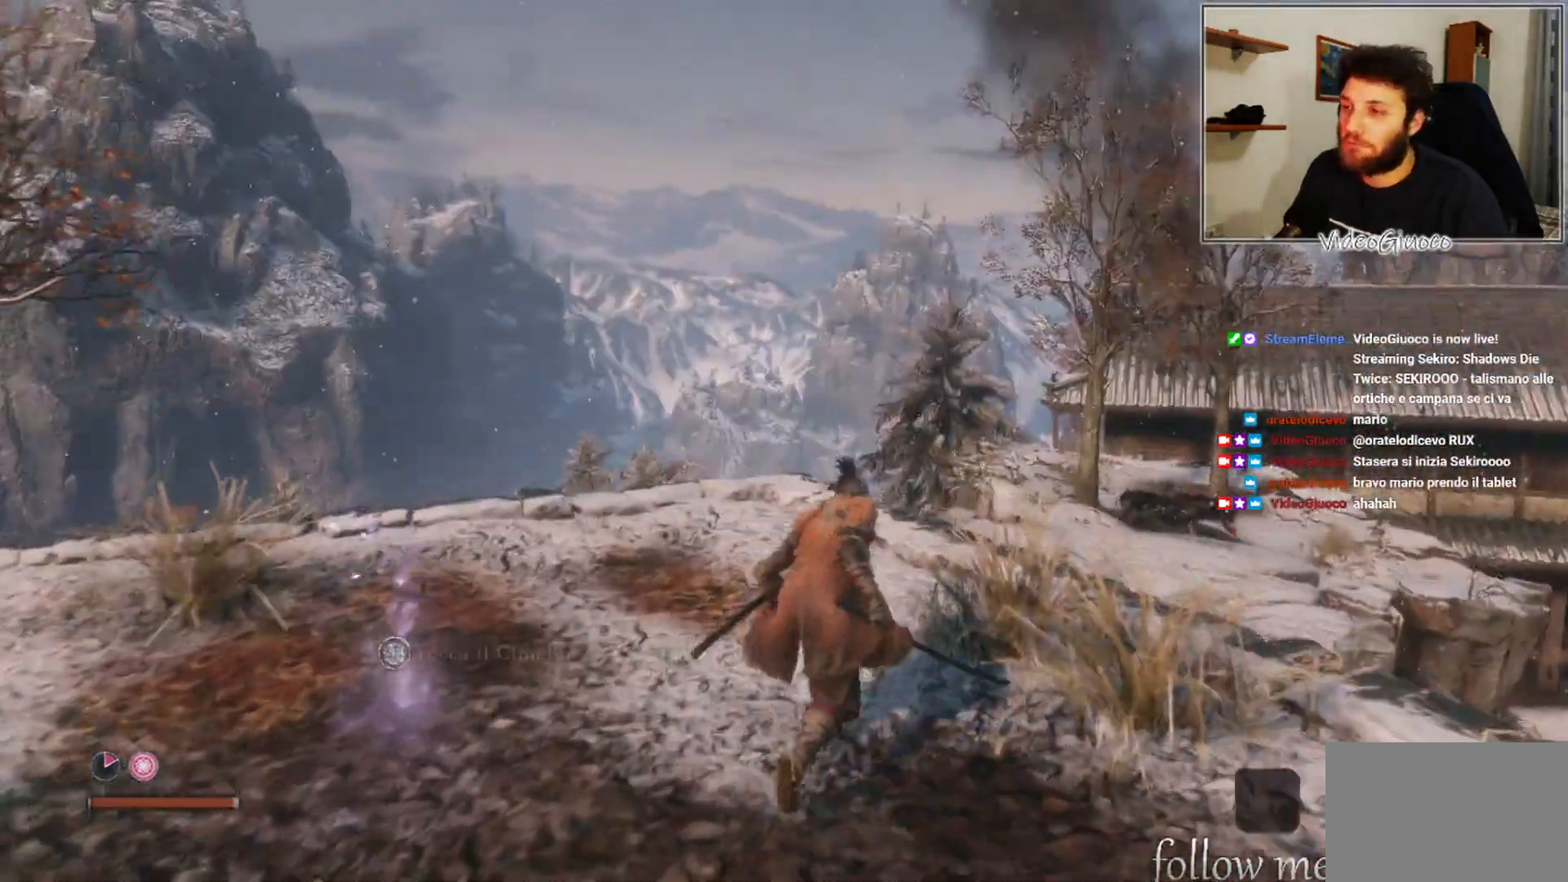
{"buttons": ["A"], "left_stick": "up", "right_stick": "center", "events": [[50, "right_stick", "right"], [100, "right_stick", "down-right"], [183, "left_stick", "up"], [250, "right_stick", "center"], [467, "A", "down"]]}
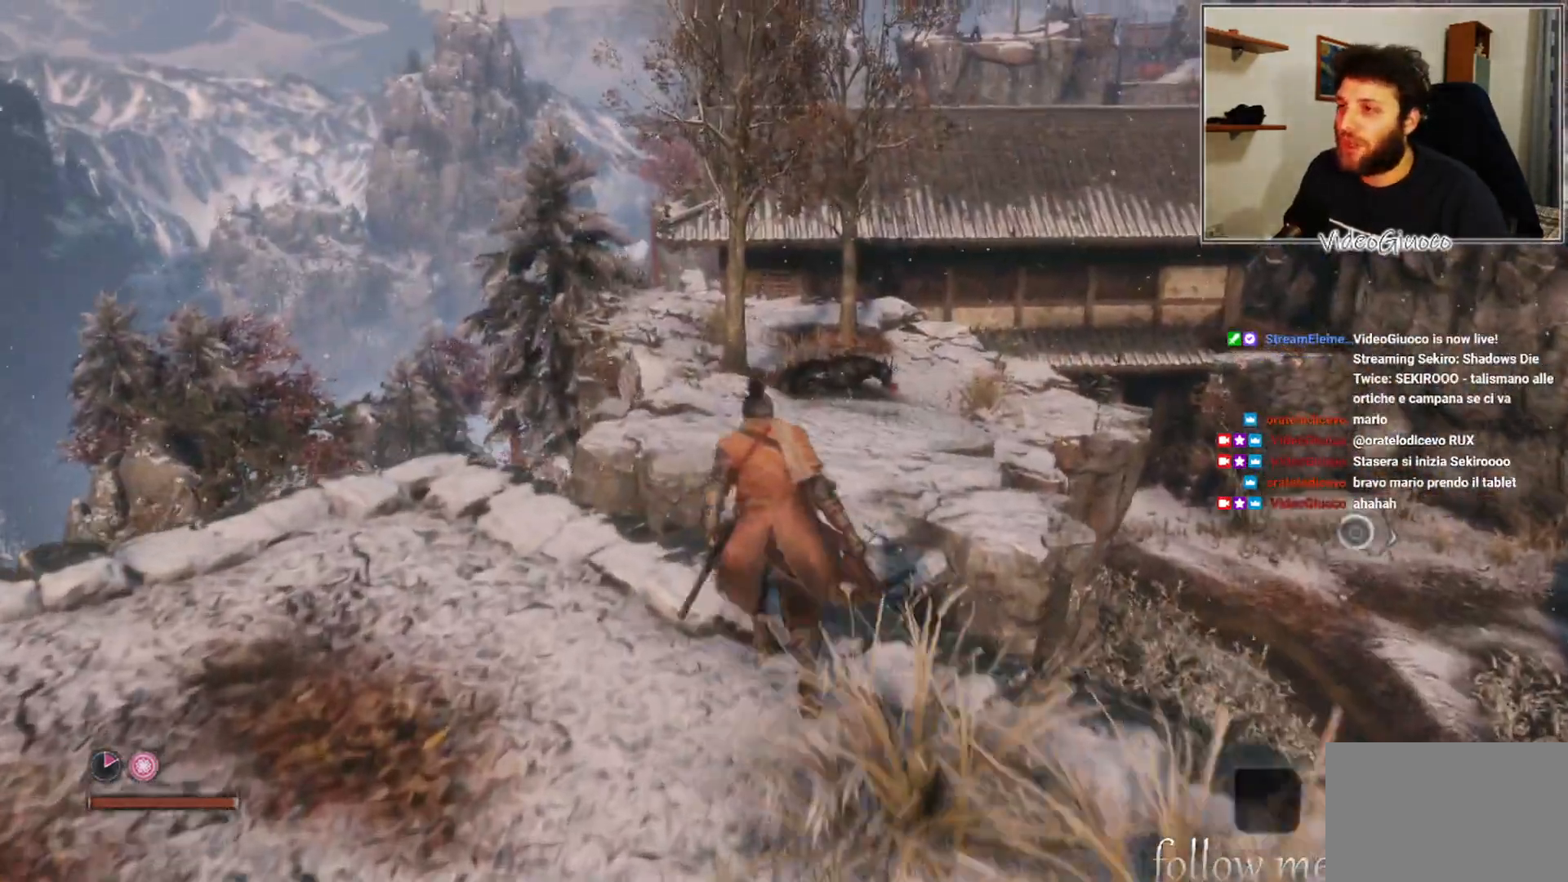
{"buttons": [], "left_stick": "up", "right_stick": "center", "events": [[67, "A", "up"]]}
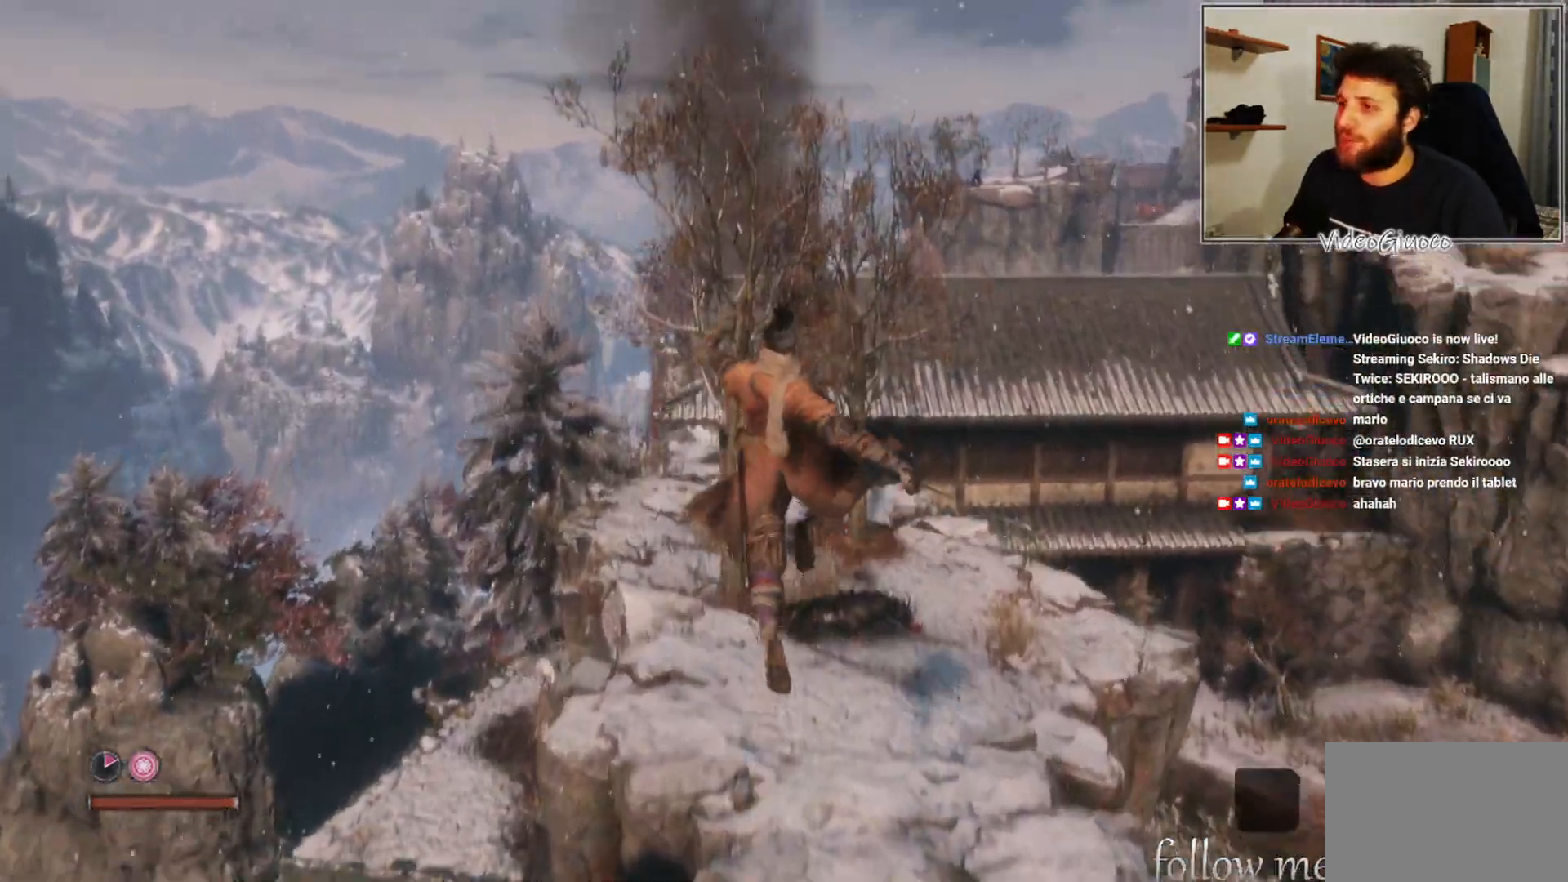
{"buttons": [], "left_stick": "up-right", "right_stick": "left", "events": [[367, "right_stick", "left"], [383, "left_stick", "up-right"]]}